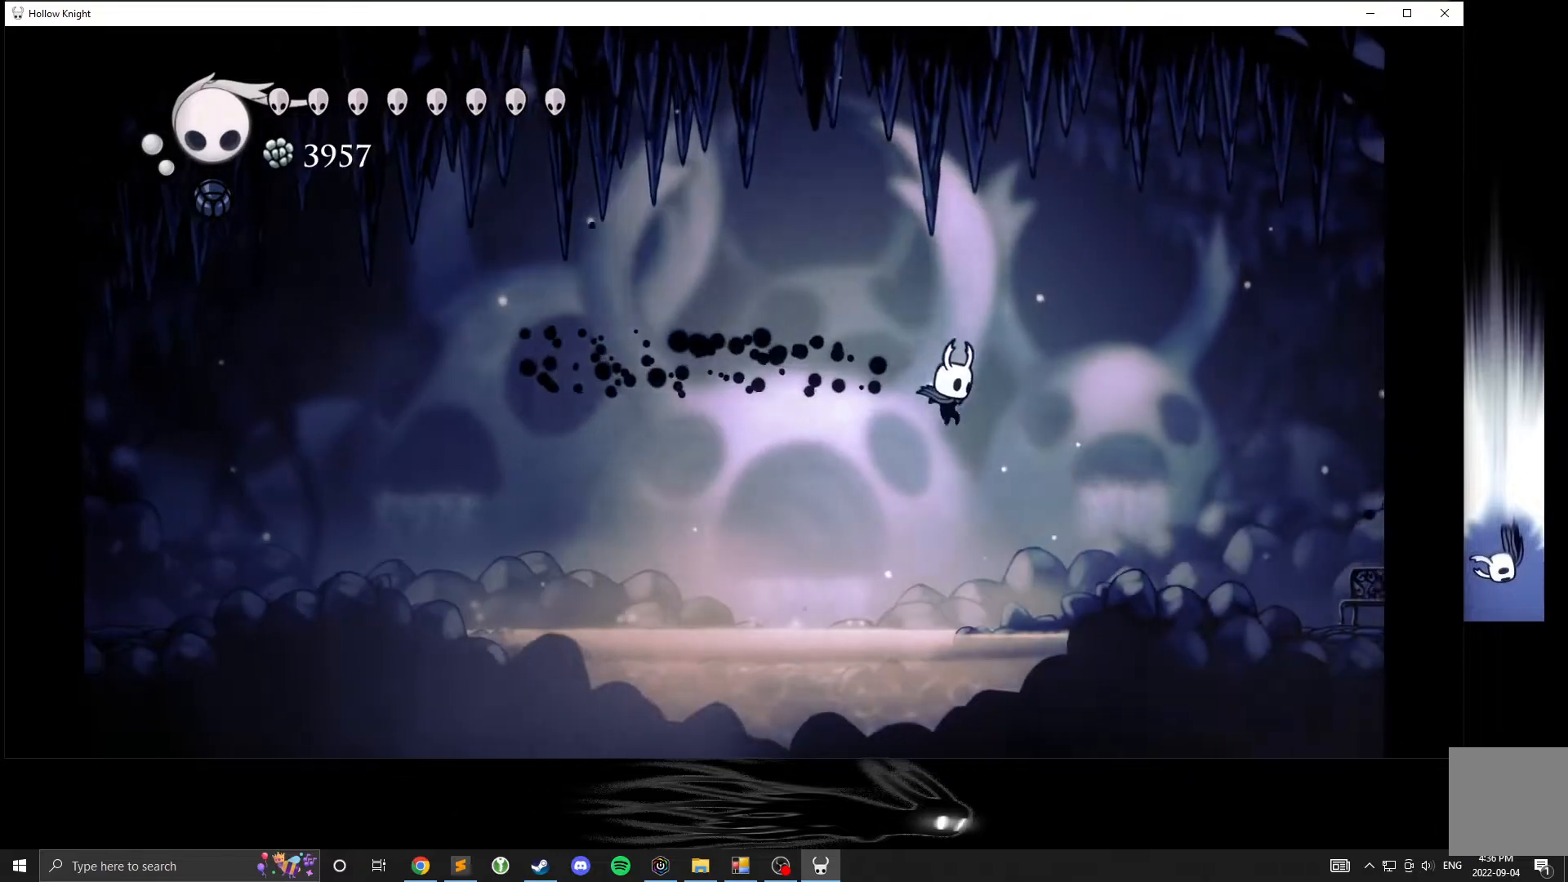
Gameplay with a controller (Xbox layout); each line is a JSON object with the inputs held at the frame after it. "events" lists button and stick changes between this image and that frame as [ms after this image, input, new state], when the widget could be followed in between. Not read: DPAD_DOWN DPAD_LEFT DPAD_RIGHT DPAD_UP L3 R3 other_buttons right_stick.
{"buttons": [], "left_stick": "right", "events": []}
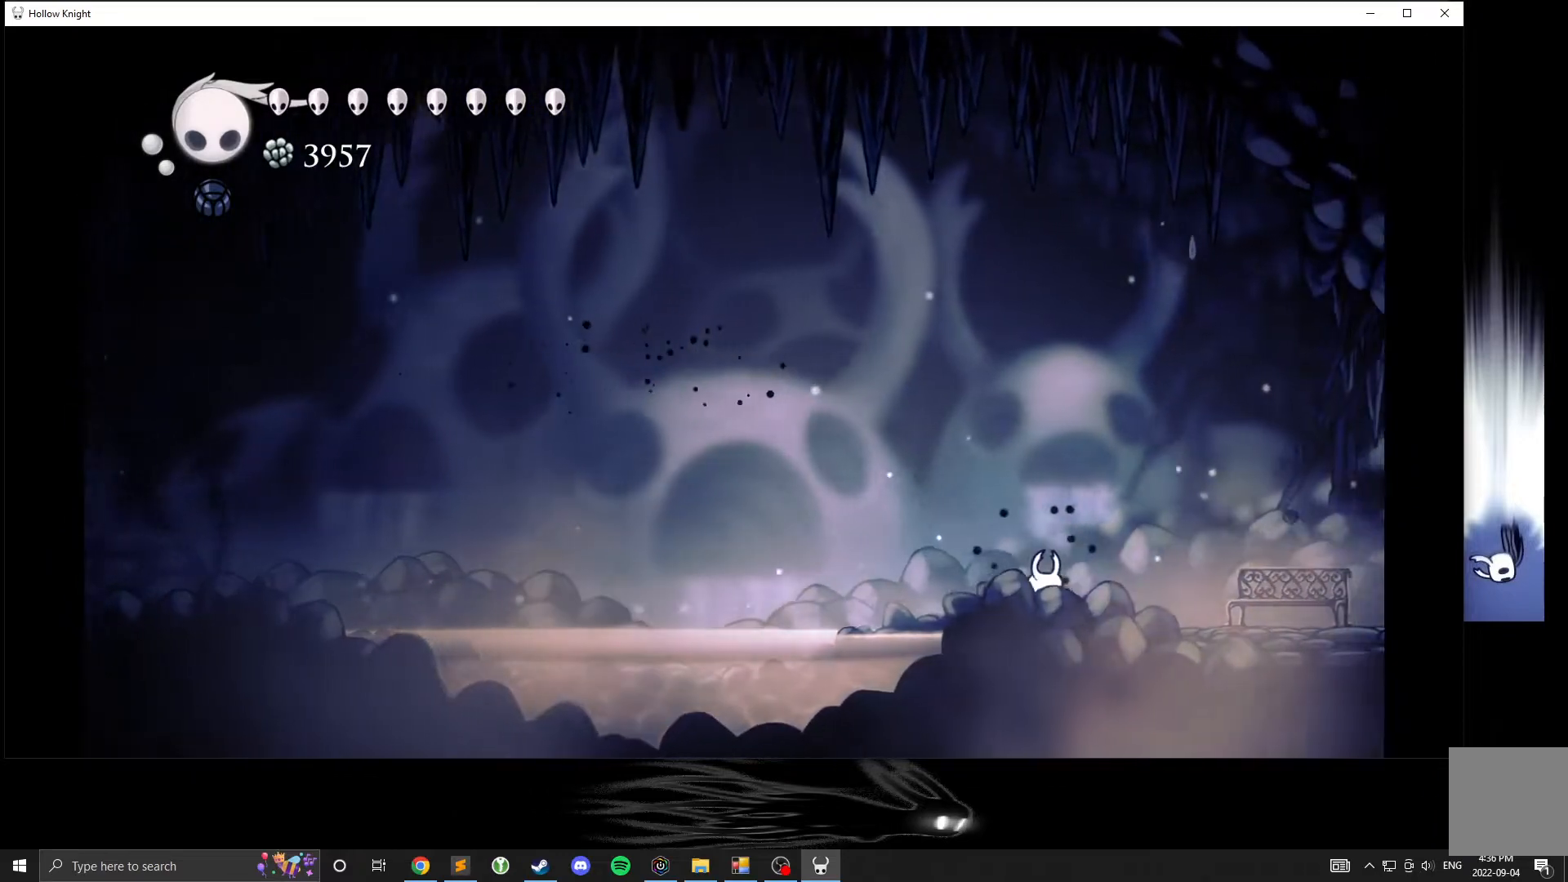
{"buttons": [], "left_stick": "right", "events": []}
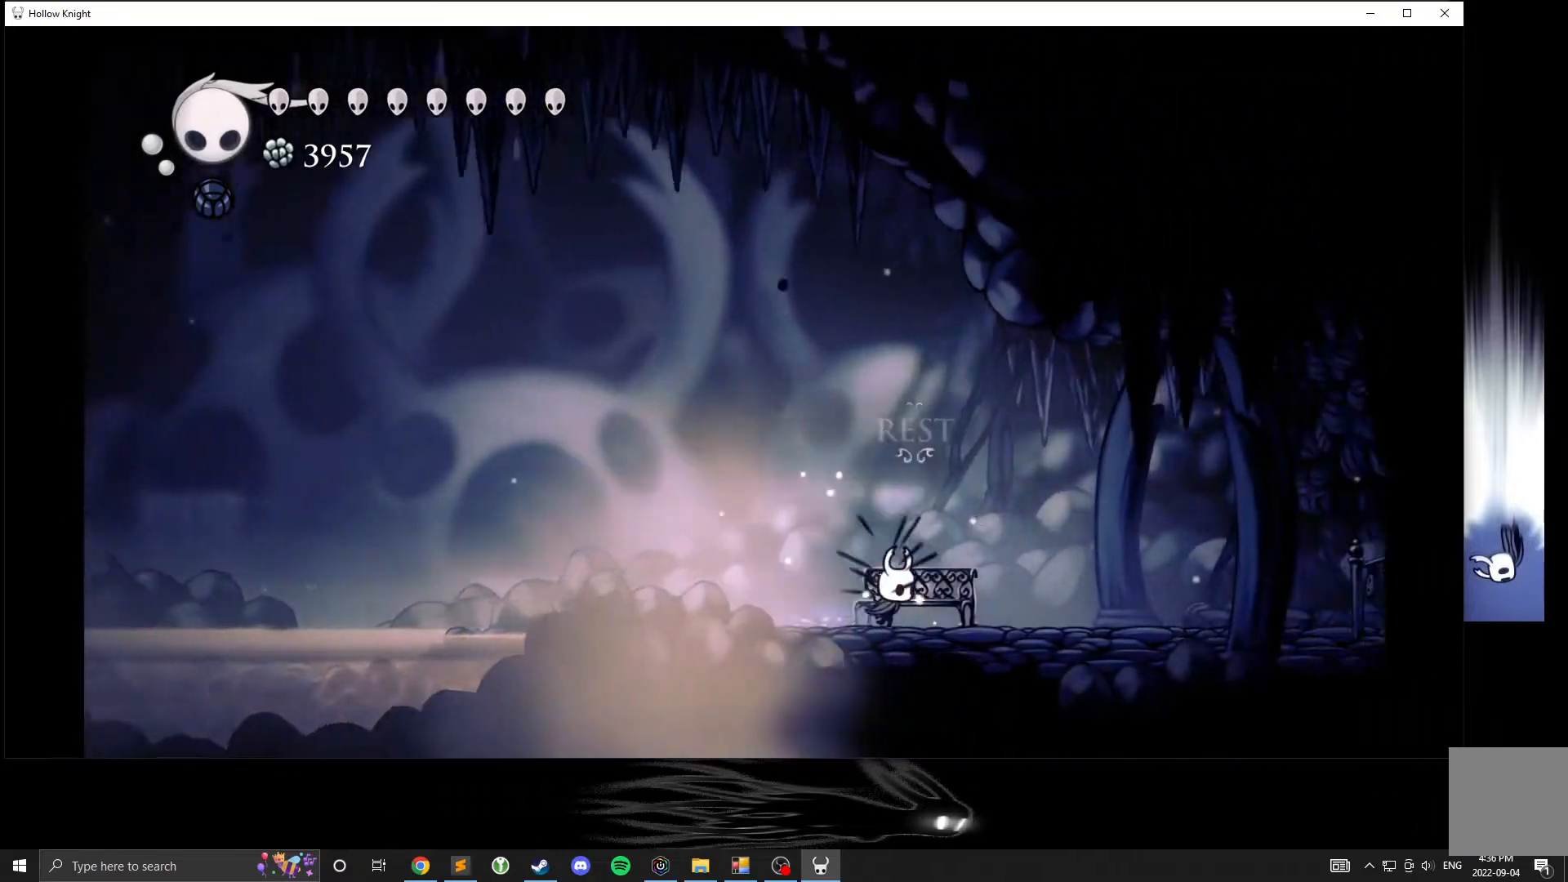
{"buttons": [], "left_stick": "right", "events": []}
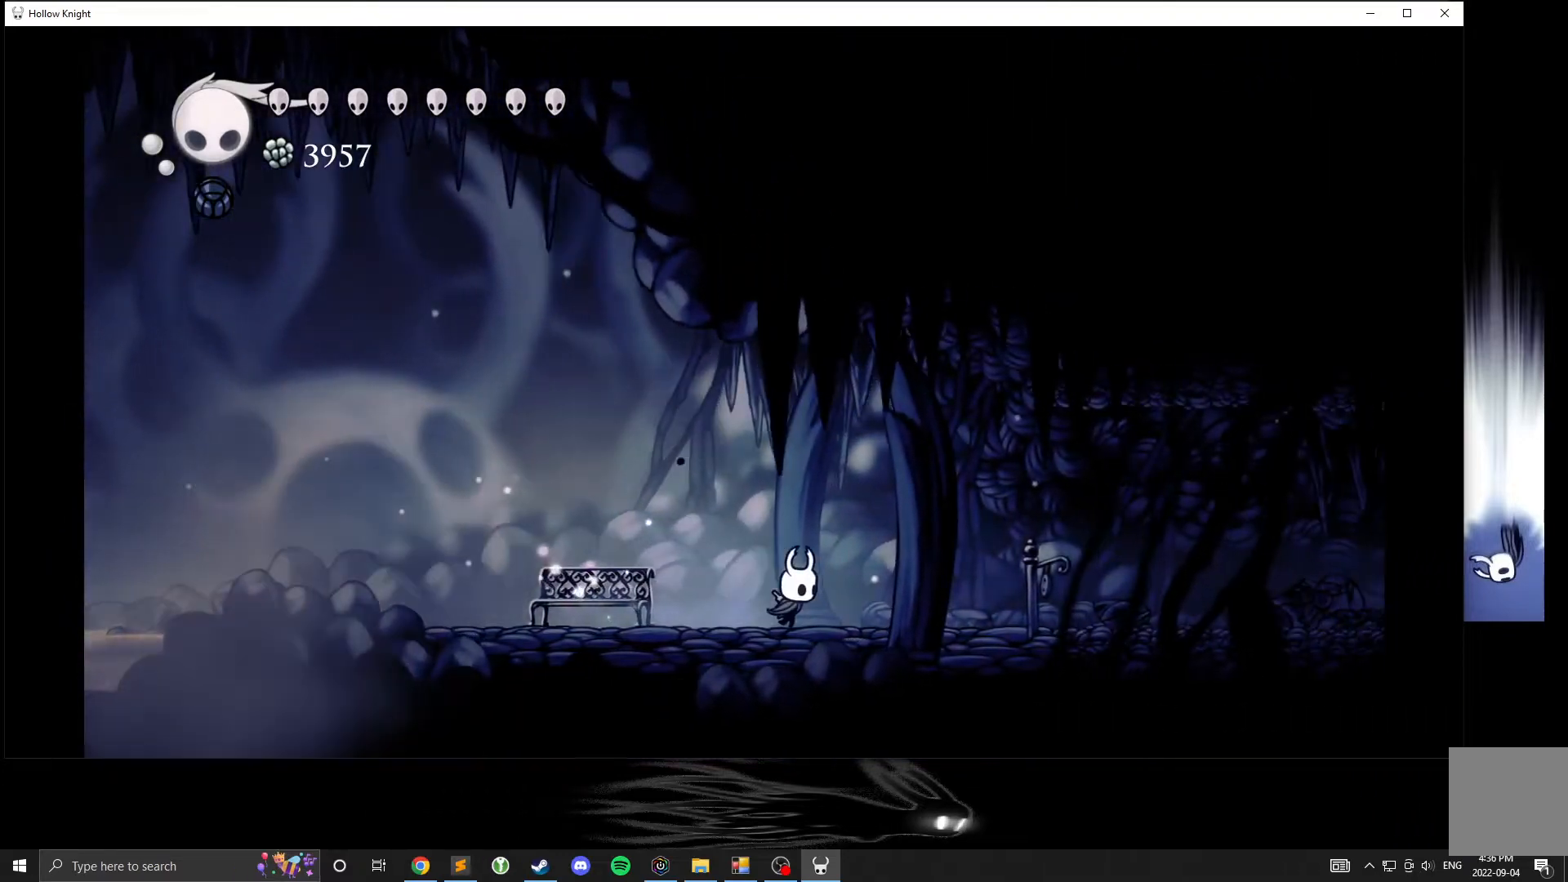
{"buttons": [], "left_stick": "left", "events": [[83, "left_stick", "center"], [217, "left_stick", "left"]]}
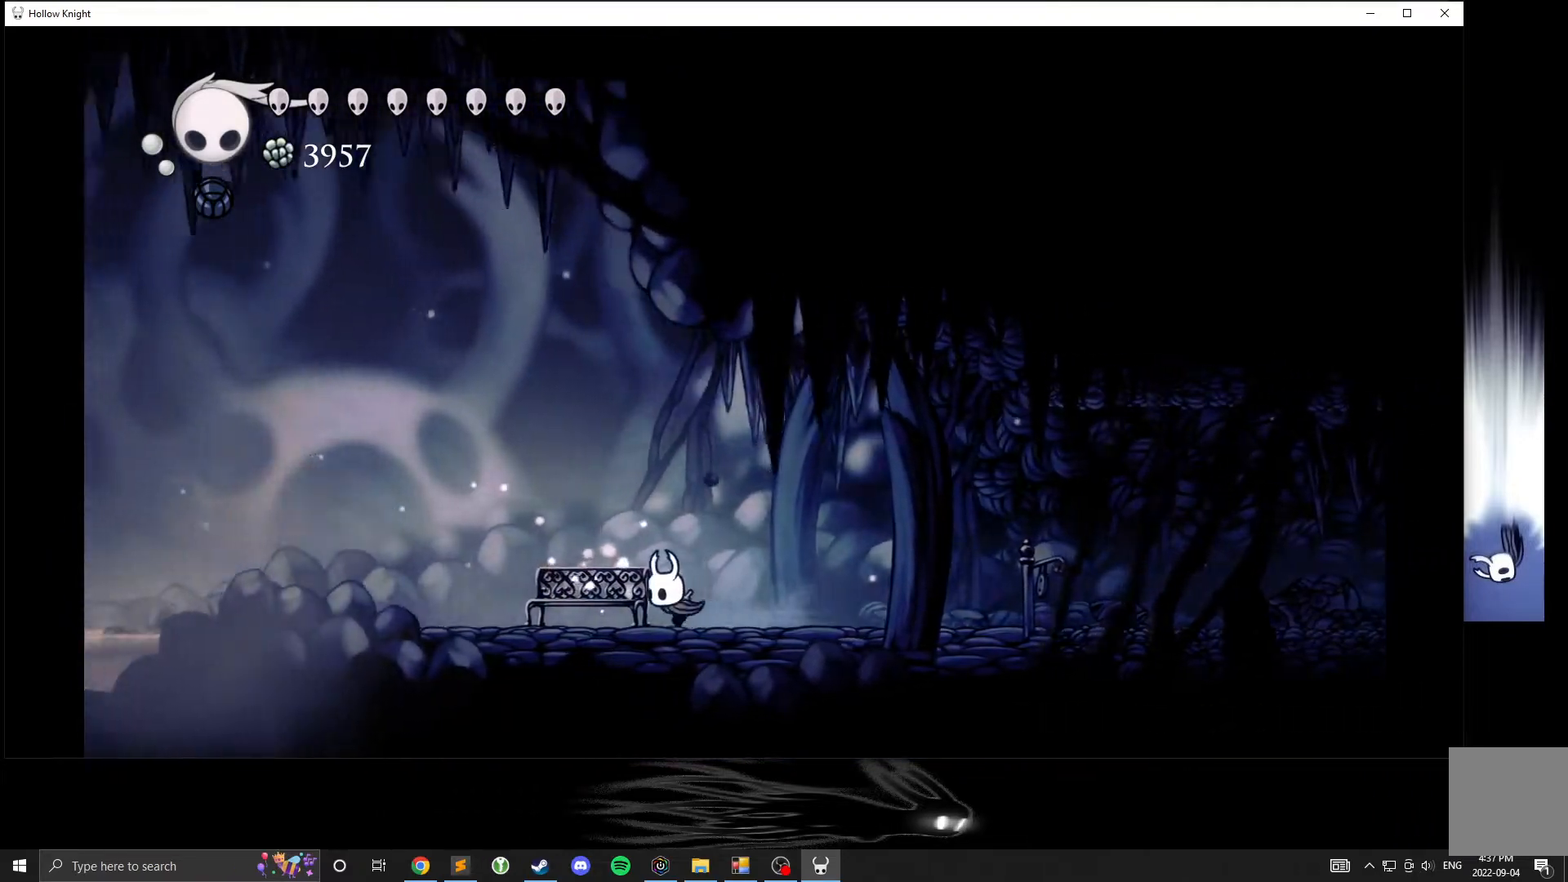
{"buttons": [], "left_stick": "center", "events": [[267, "left_stick", "center"]]}
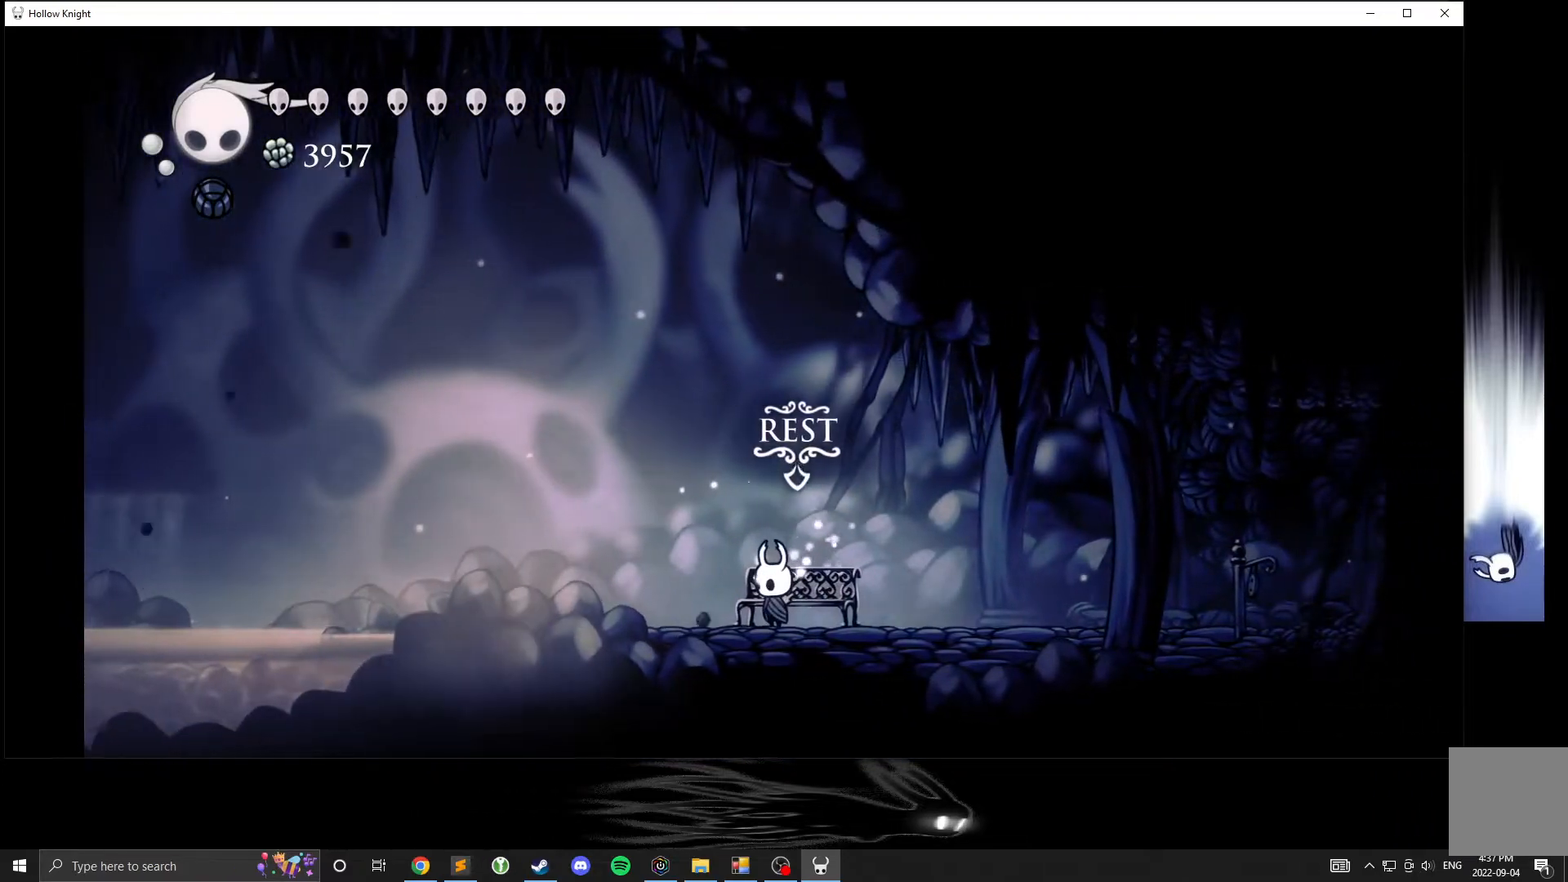
{"buttons": ["A"], "left_stick": "left", "events": [[267, "A", "down"], [267, "left_stick", "left"]]}
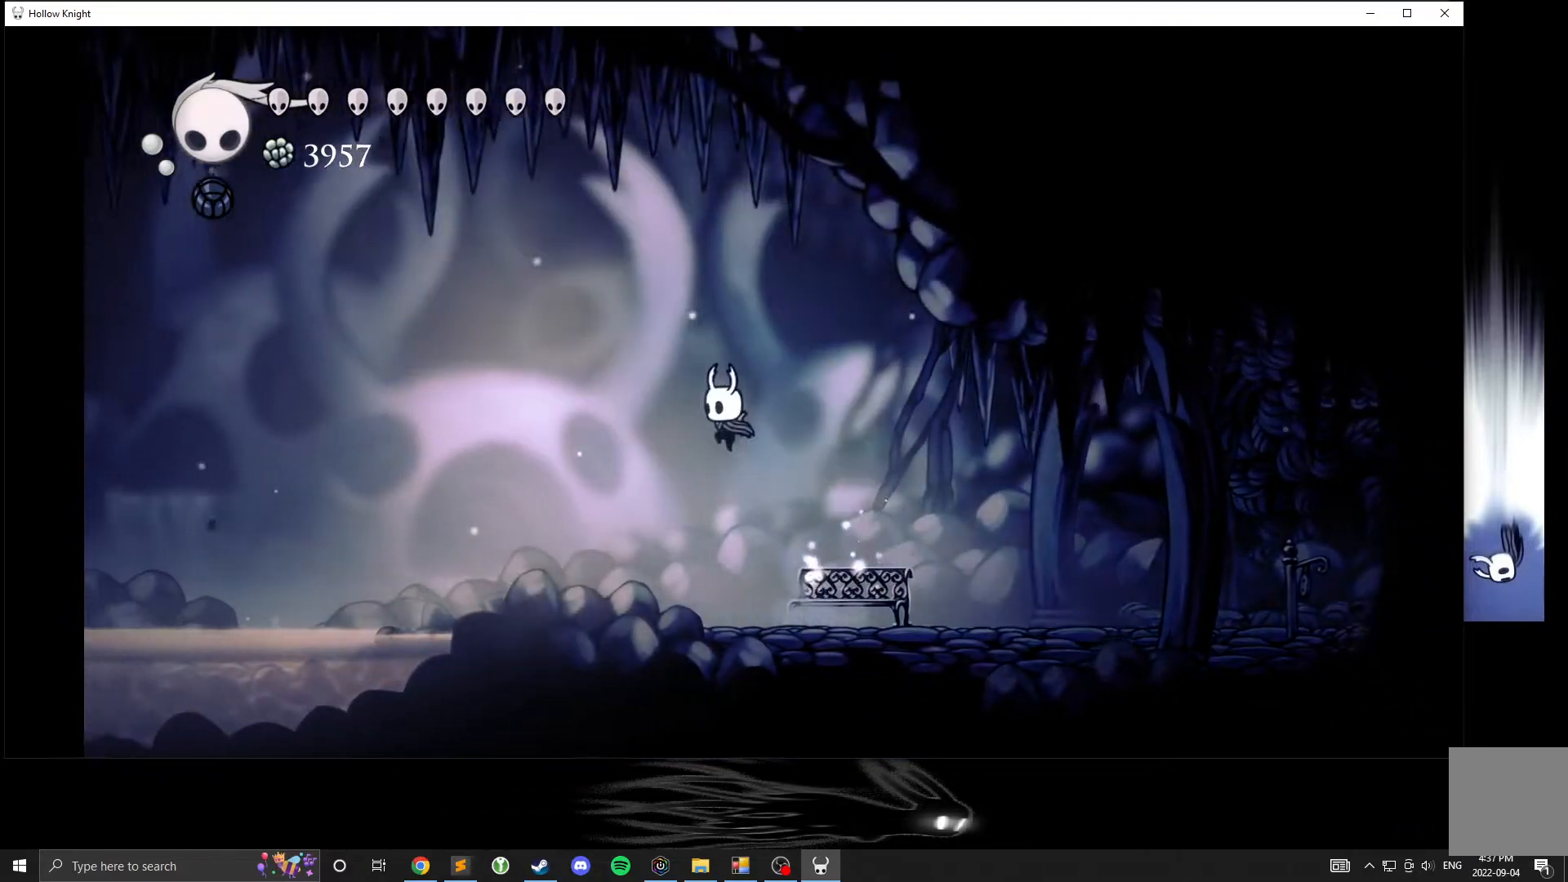
{"buttons": ["R2"], "left_stick": "left", "events": [[133, "A", "up"], [250, "R2", "down"]]}
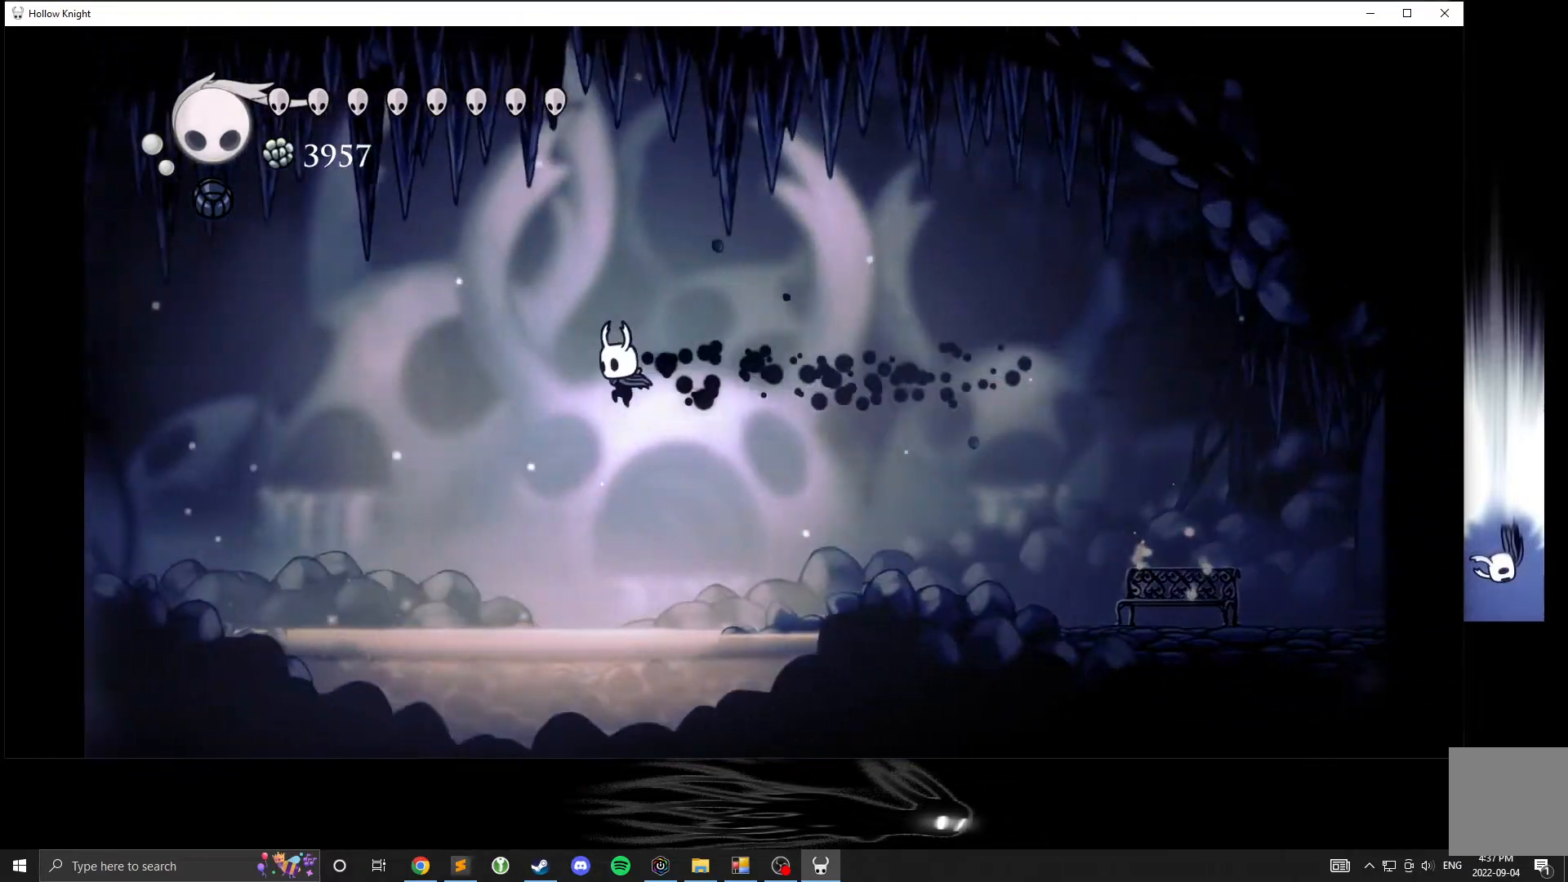
{"buttons": [], "left_stick": "right", "events": [[133, "R2", "up"], [200, "left_stick", "right"]]}
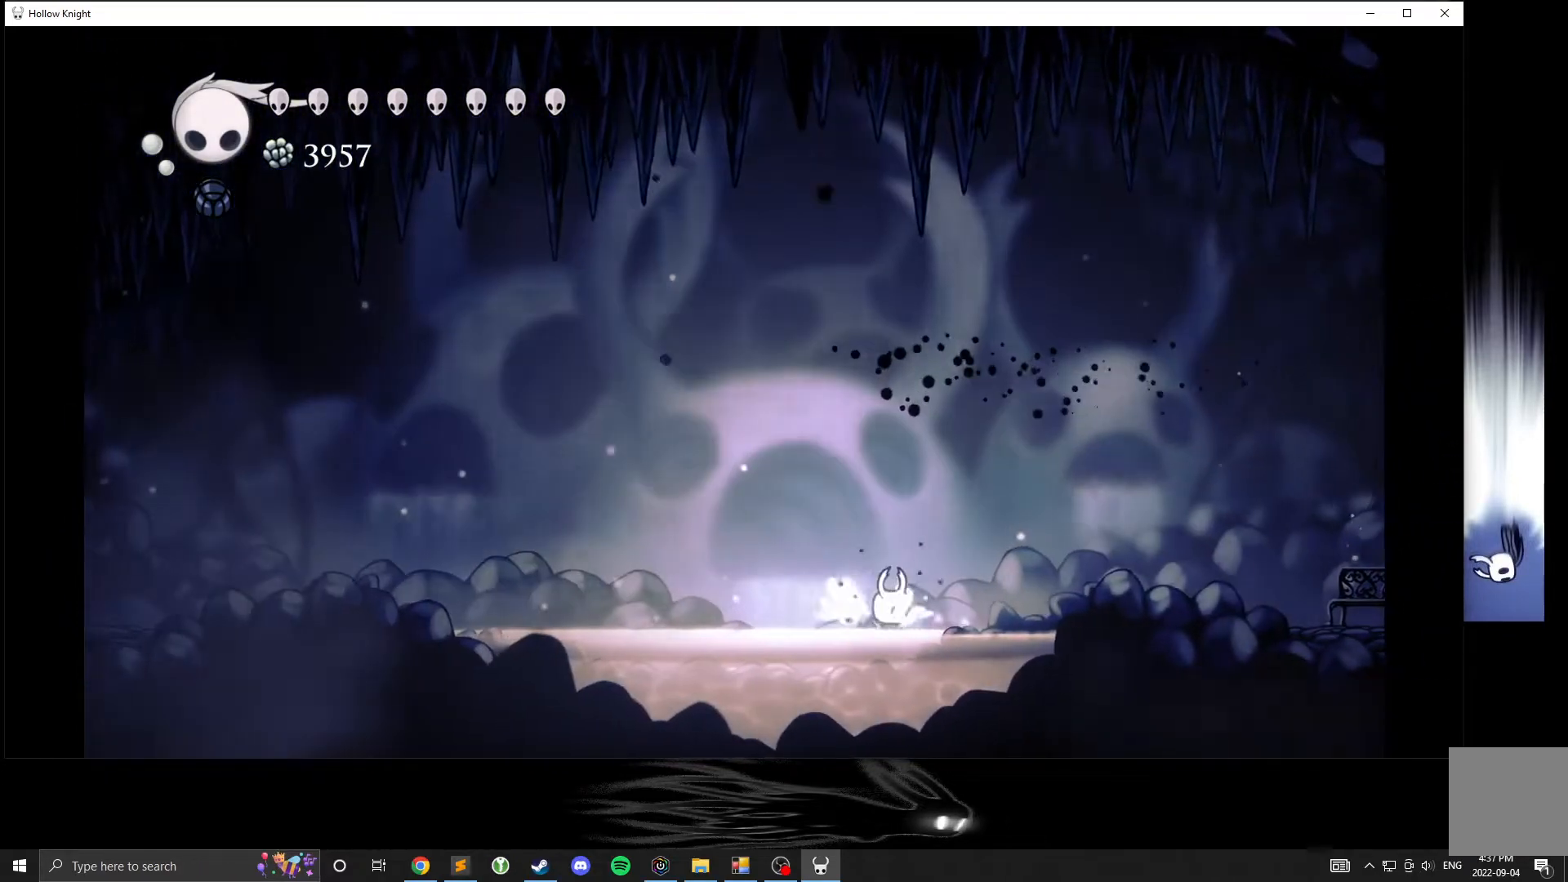
{"buttons": [], "left_stick": "right", "events": [[33, "A", "down"], [167, "A", "up"]]}
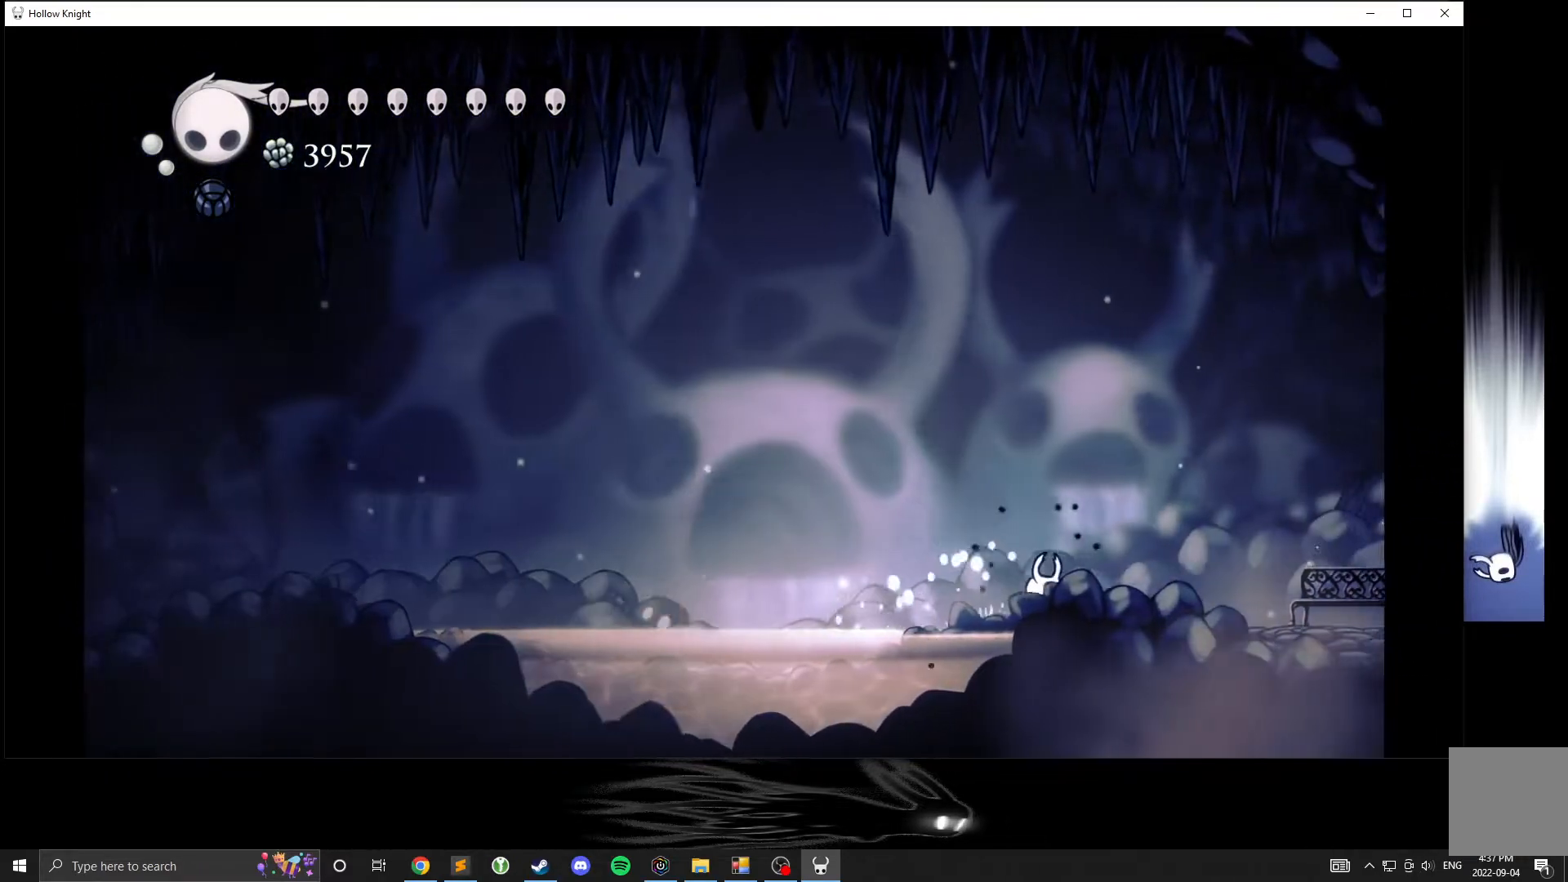
{"buttons": [], "left_stick": "right", "events": []}
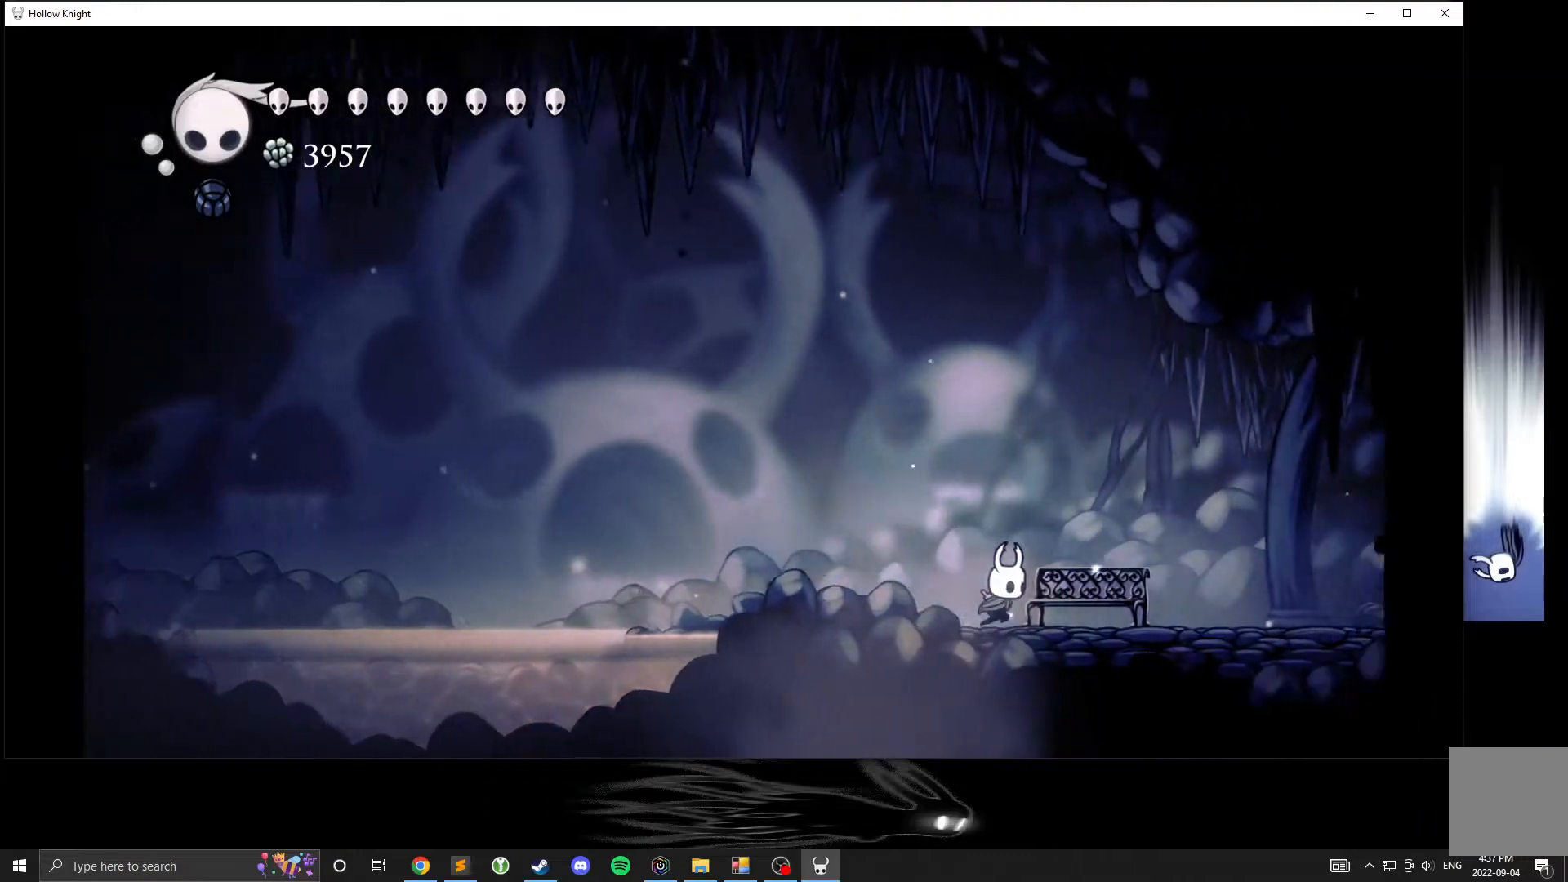
{"buttons": [], "left_stick": "center", "events": [[267, "left_stick", "center"]]}
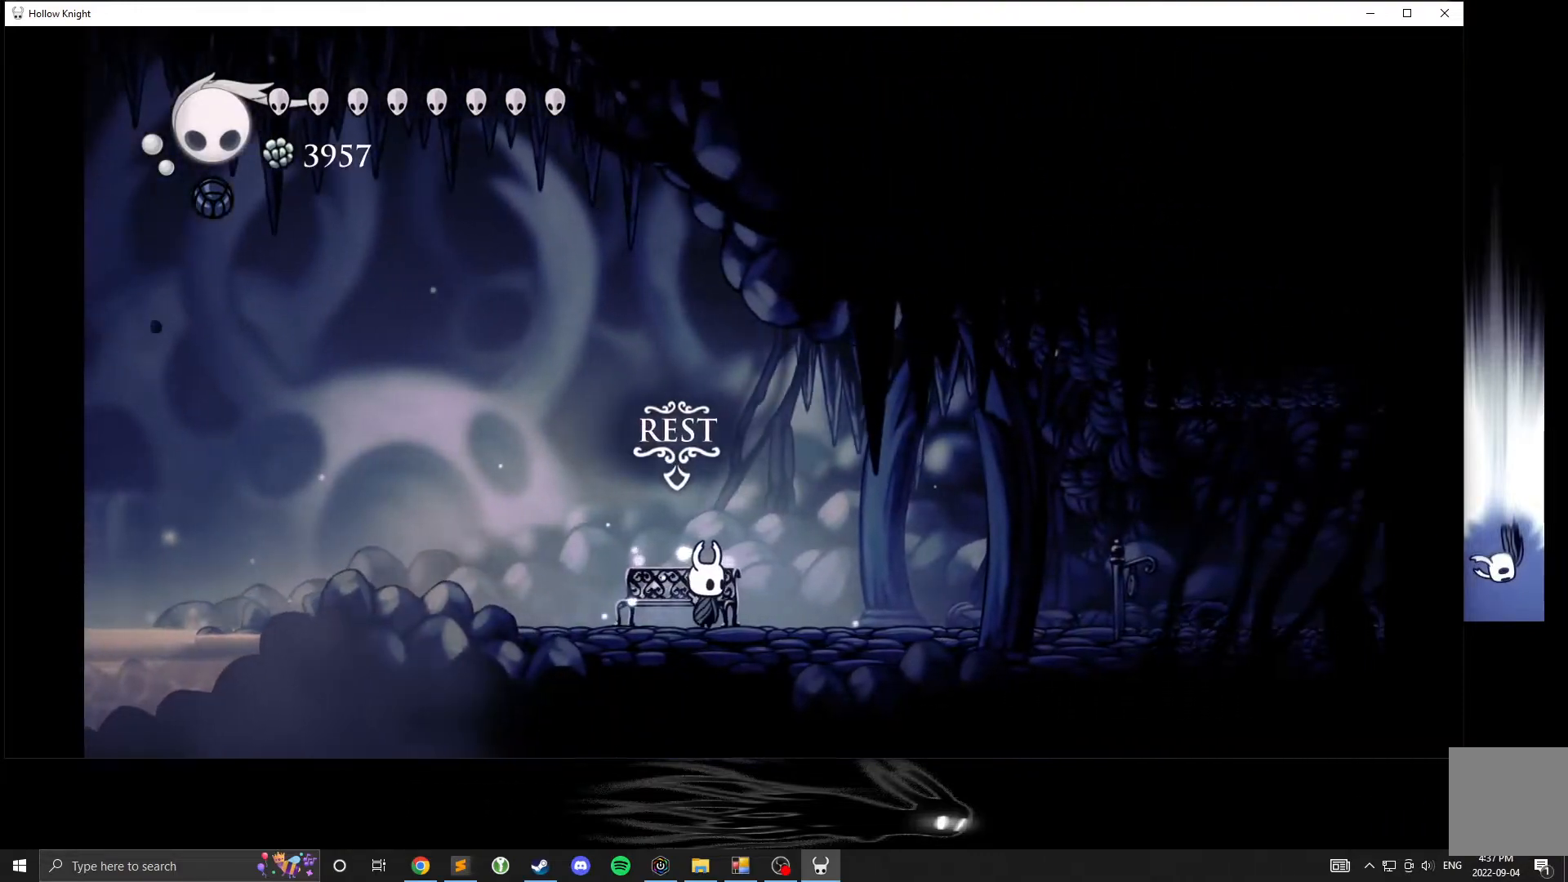
{"buttons": [], "left_stick": "center", "events": [[267, "left_stick", "up-left"], [383, "left_stick", "center"]]}
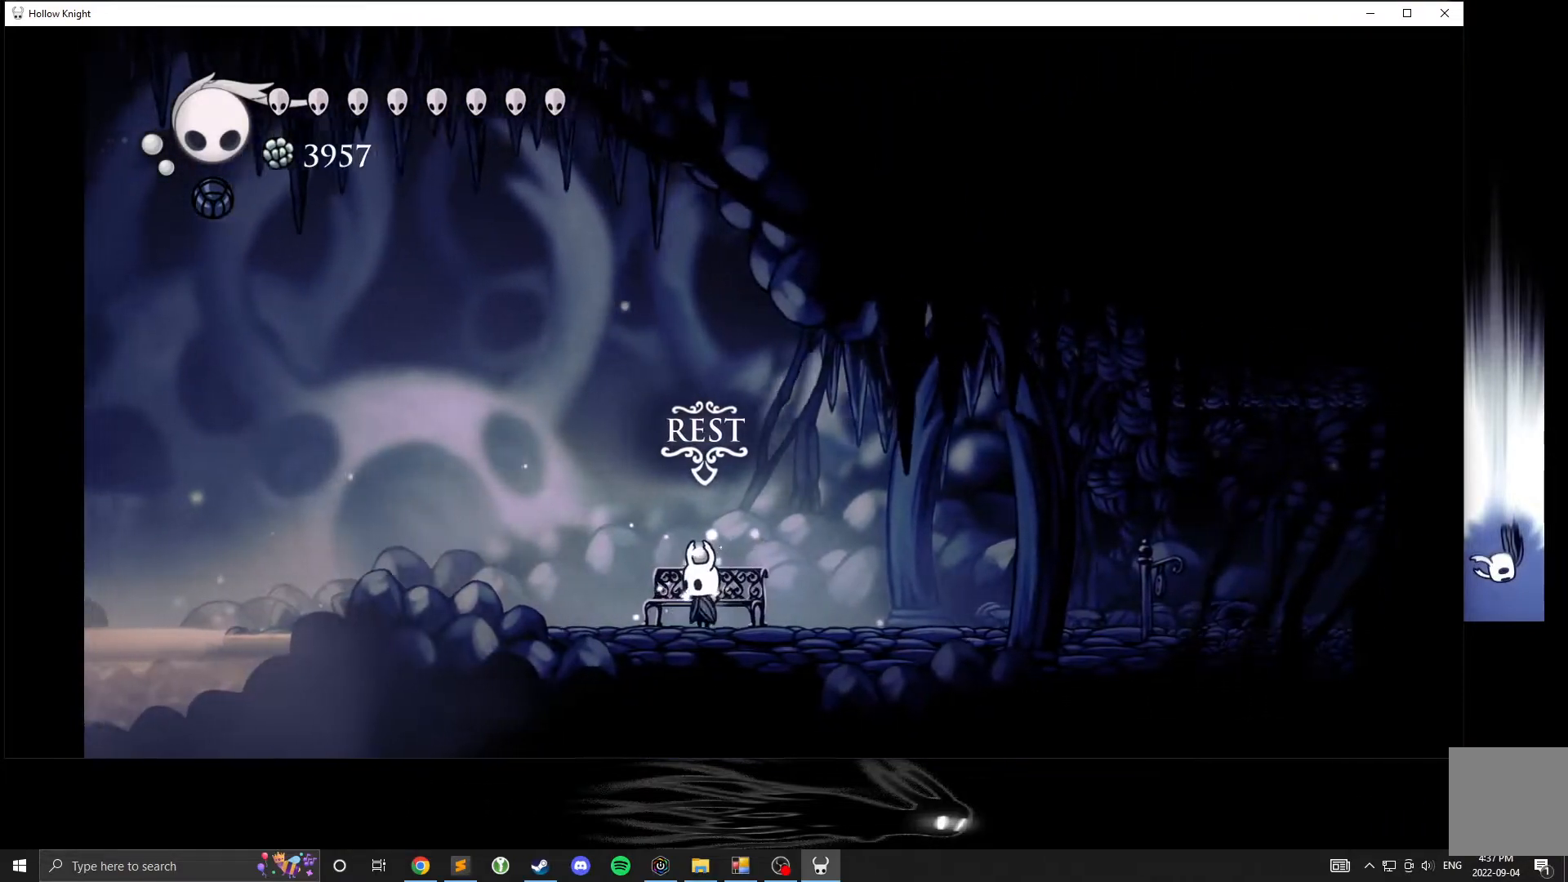
{"buttons": [], "left_stick": "center", "events": [[167, "left_stick", "up"], [250, "left_stick", "center"]]}
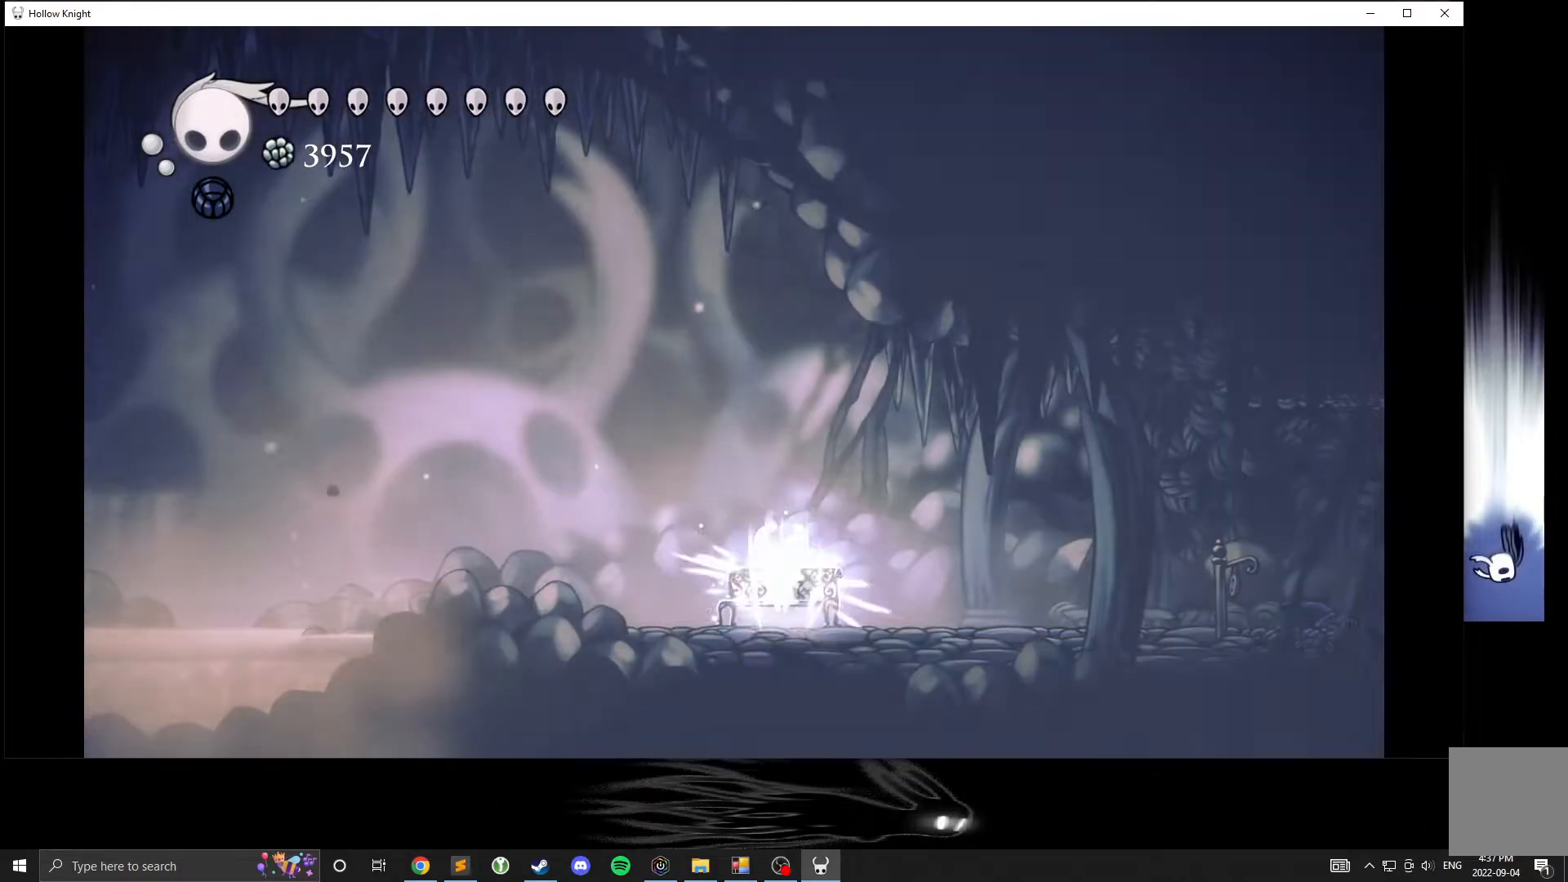
{"buttons": [], "left_stick": "center", "events": []}
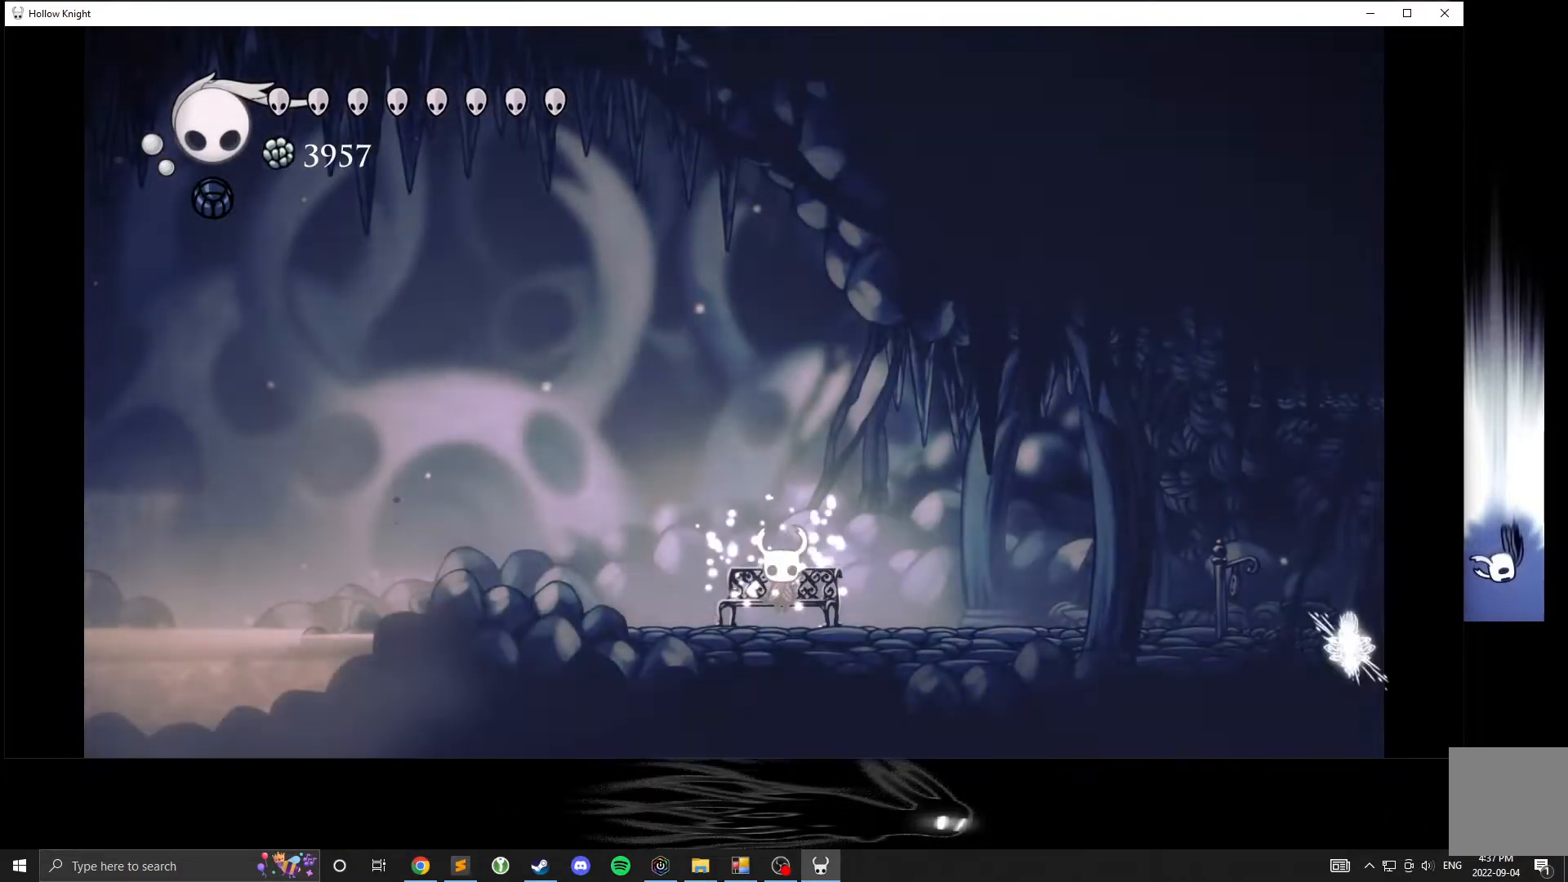
{"buttons": [], "left_stick": "center", "events": []}
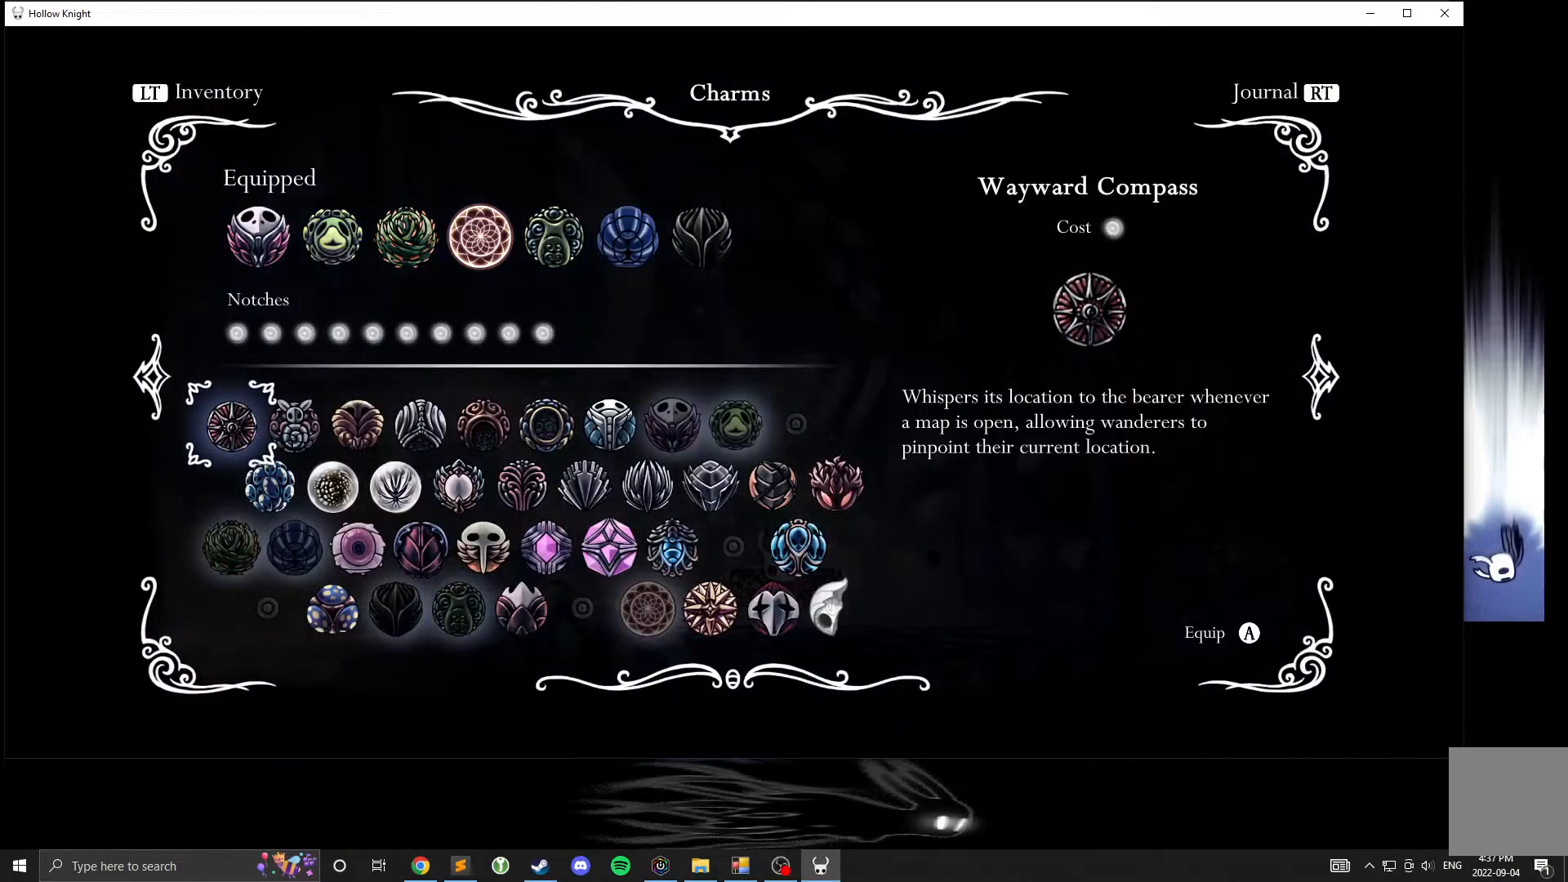
{"buttons": [], "left_stick": "center", "events": []}
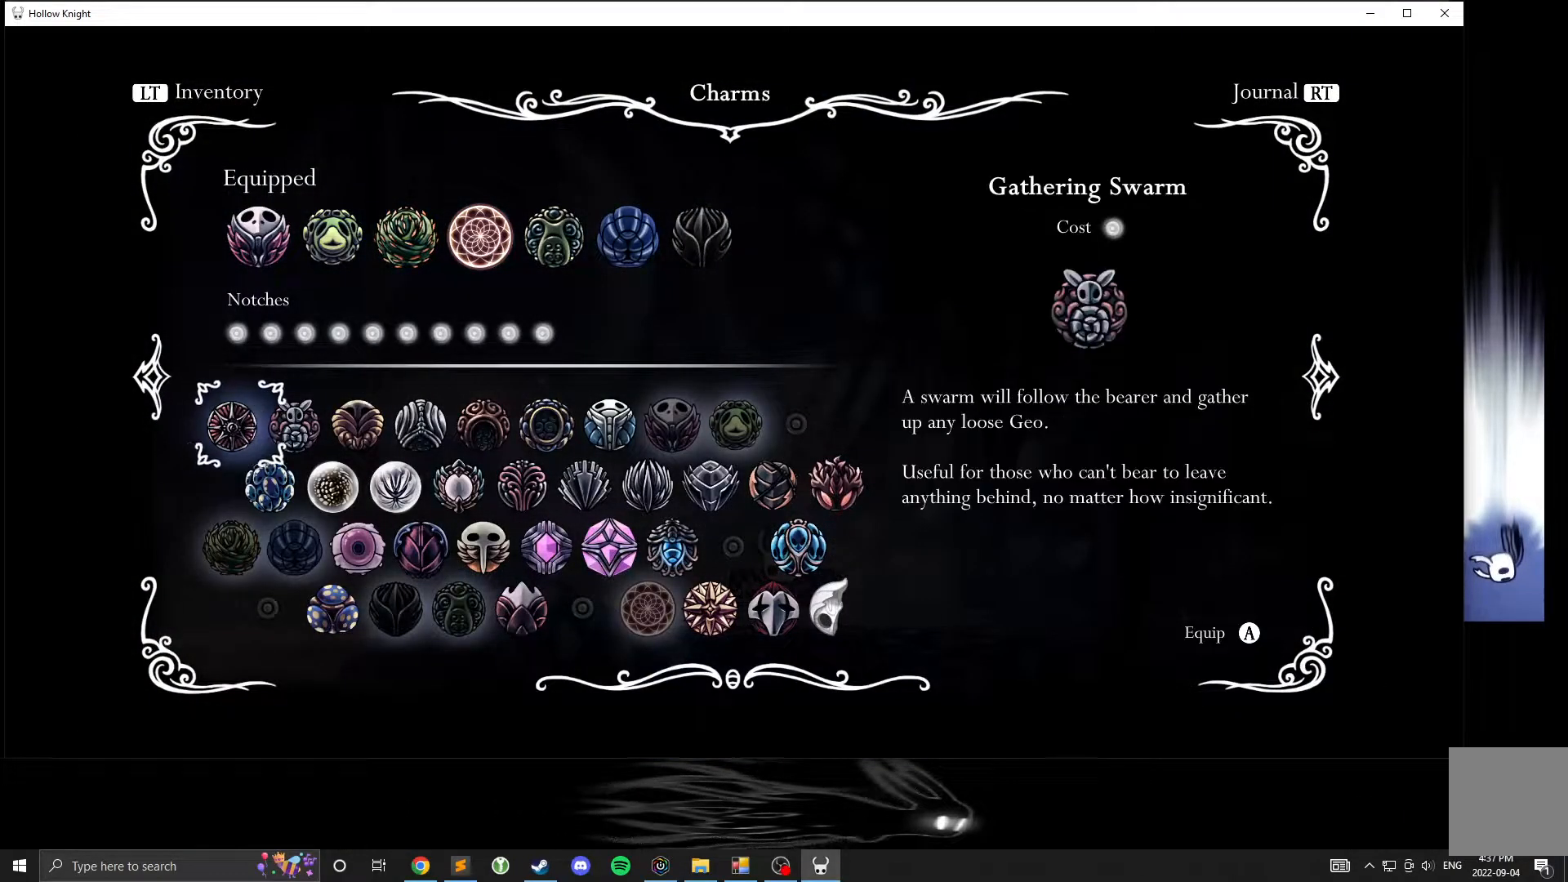
{"buttons": [], "left_stick": "center", "events": []}
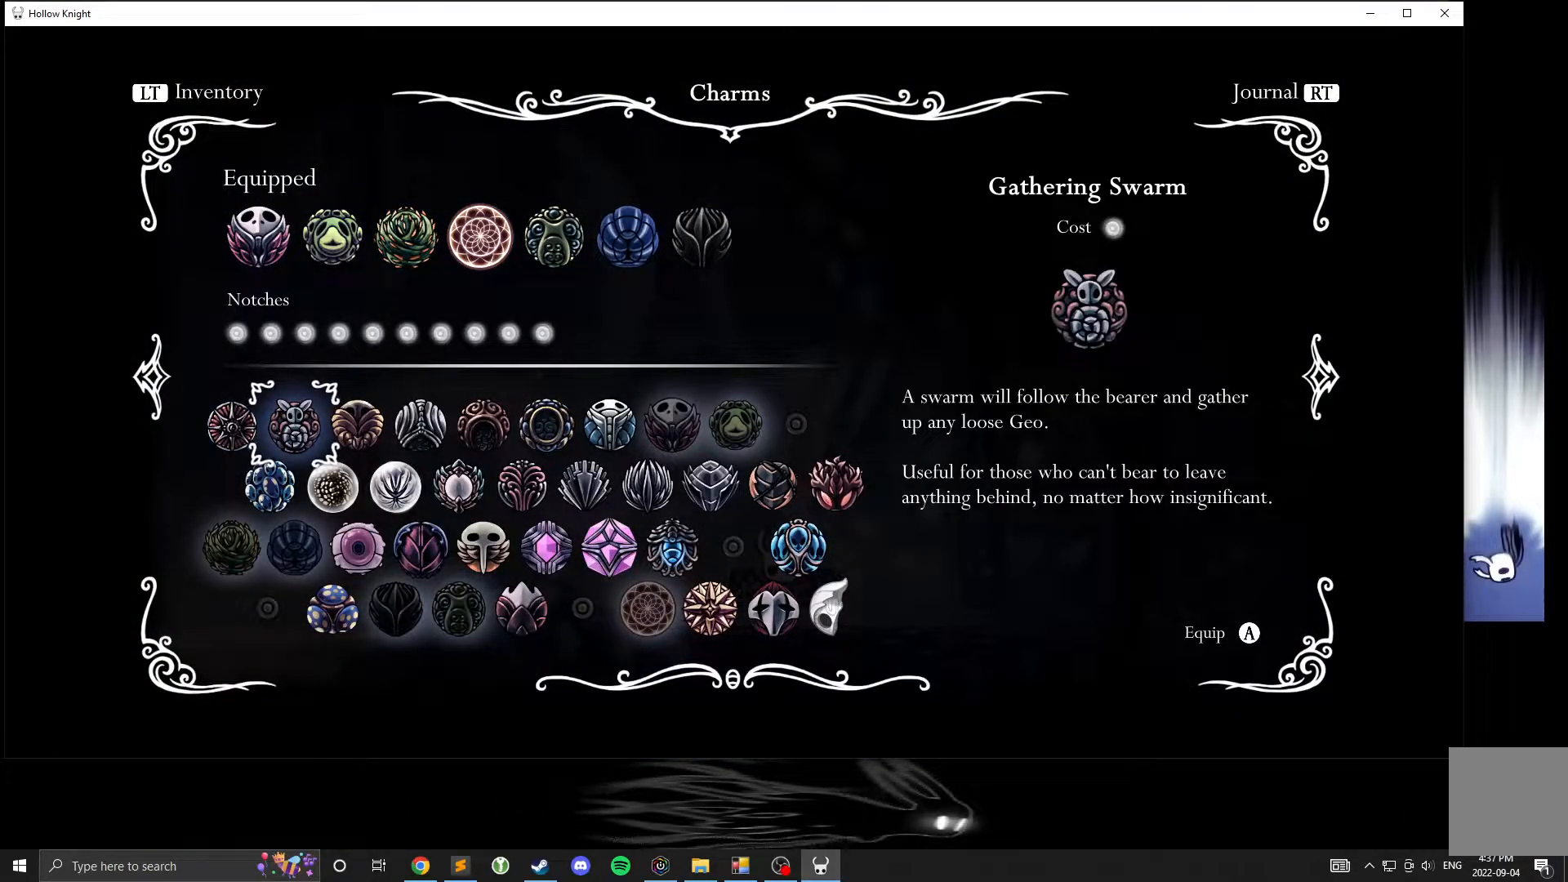
{"buttons": [], "left_stick": "center", "events": []}
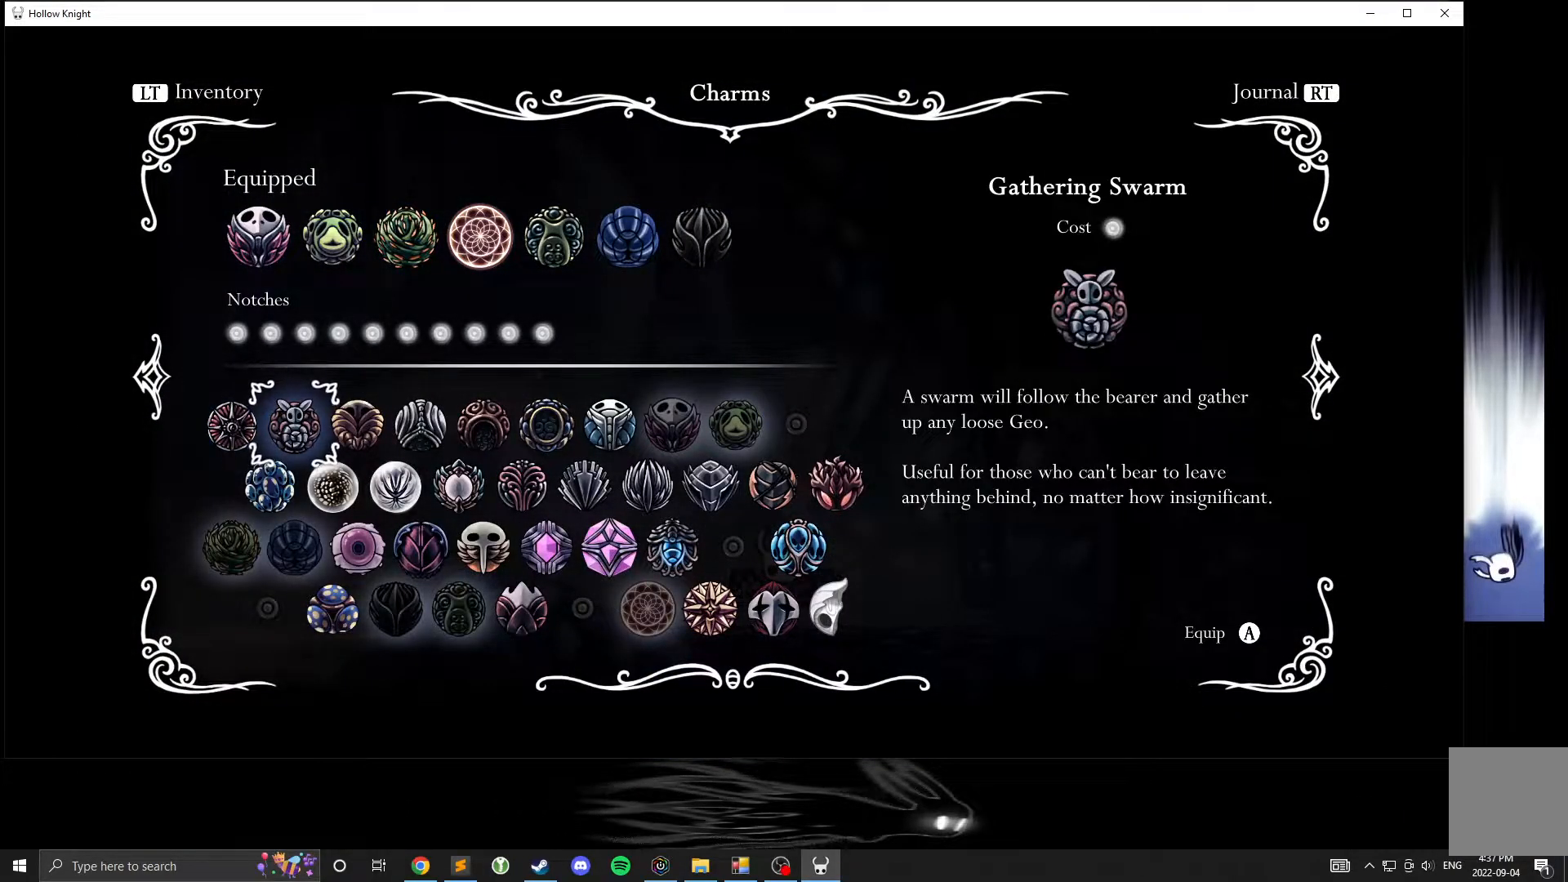
{"buttons": [], "left_stick": "down", "events": [[300, "left_stick", "down"], [383, "left_stick", "center"], [483, "left_stick", "down"]]}
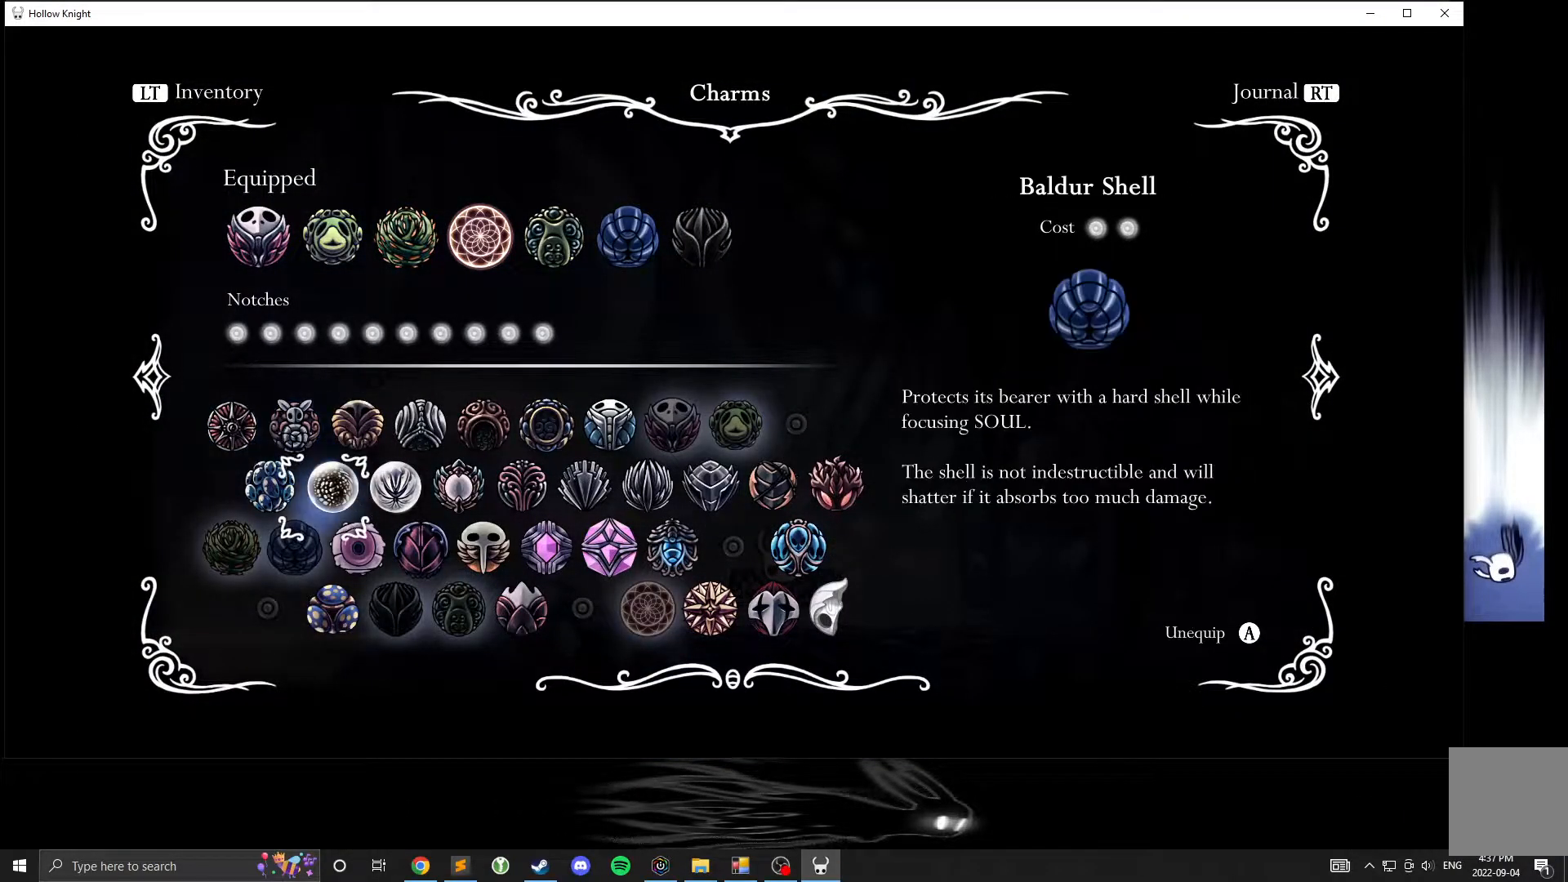
{"buttons": [], "left_stick": "down", "events": [[100, "left_stick", "center"], [417, "left_stick", "down"]]}
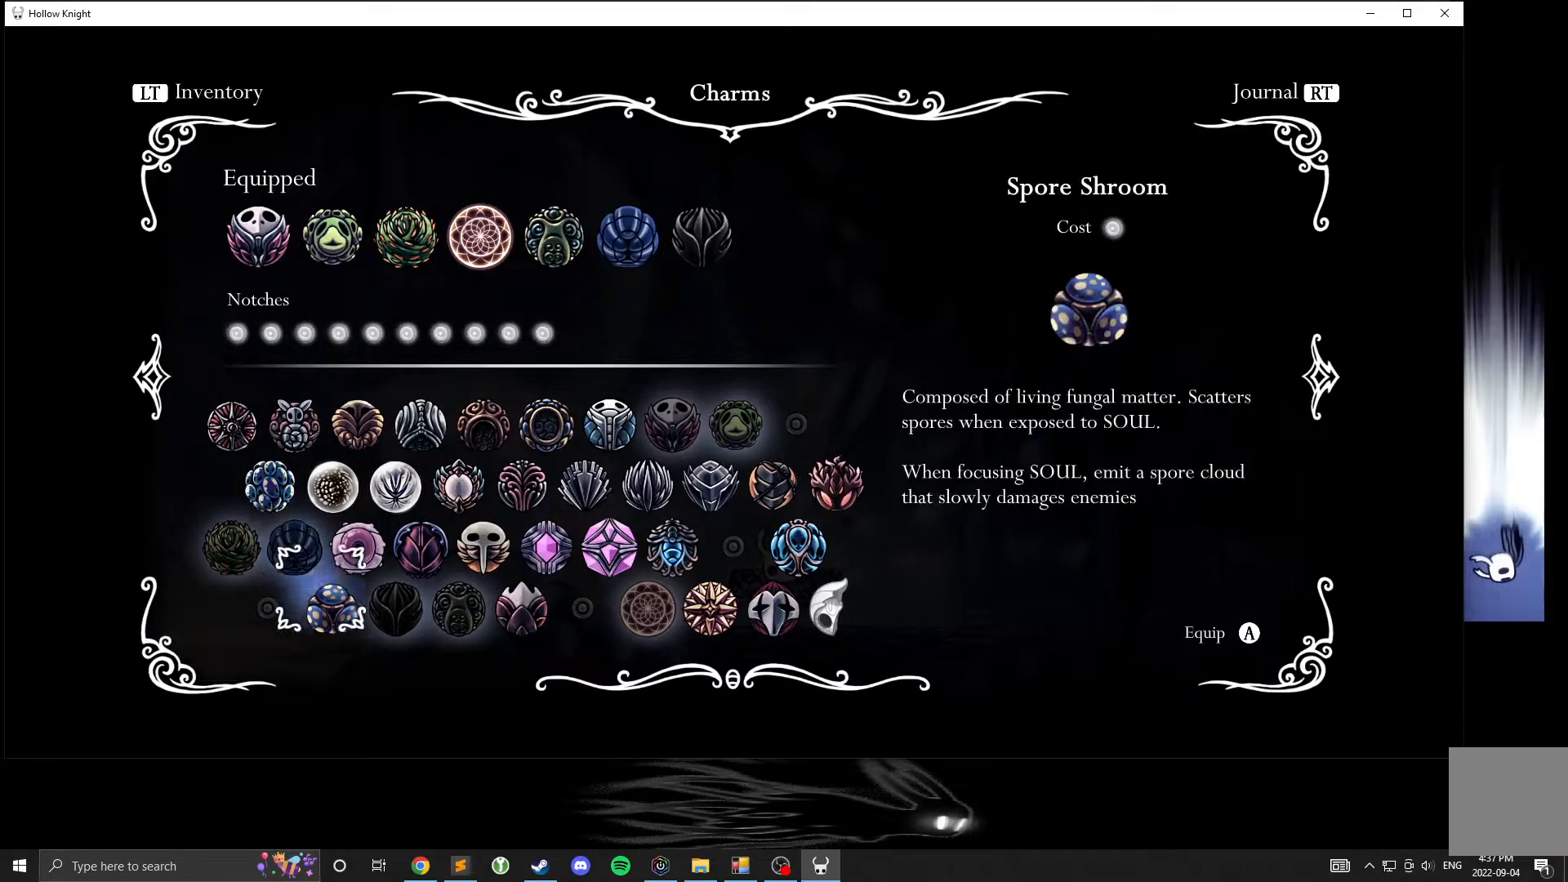
{"buttons": [], "left_stick": "center", "events": [[33, "left_stick", "center"], [133, "left_stick", "right"], [250, "left_stick", "center"], [283, "A", "down"], [350, "A", "up"]]}
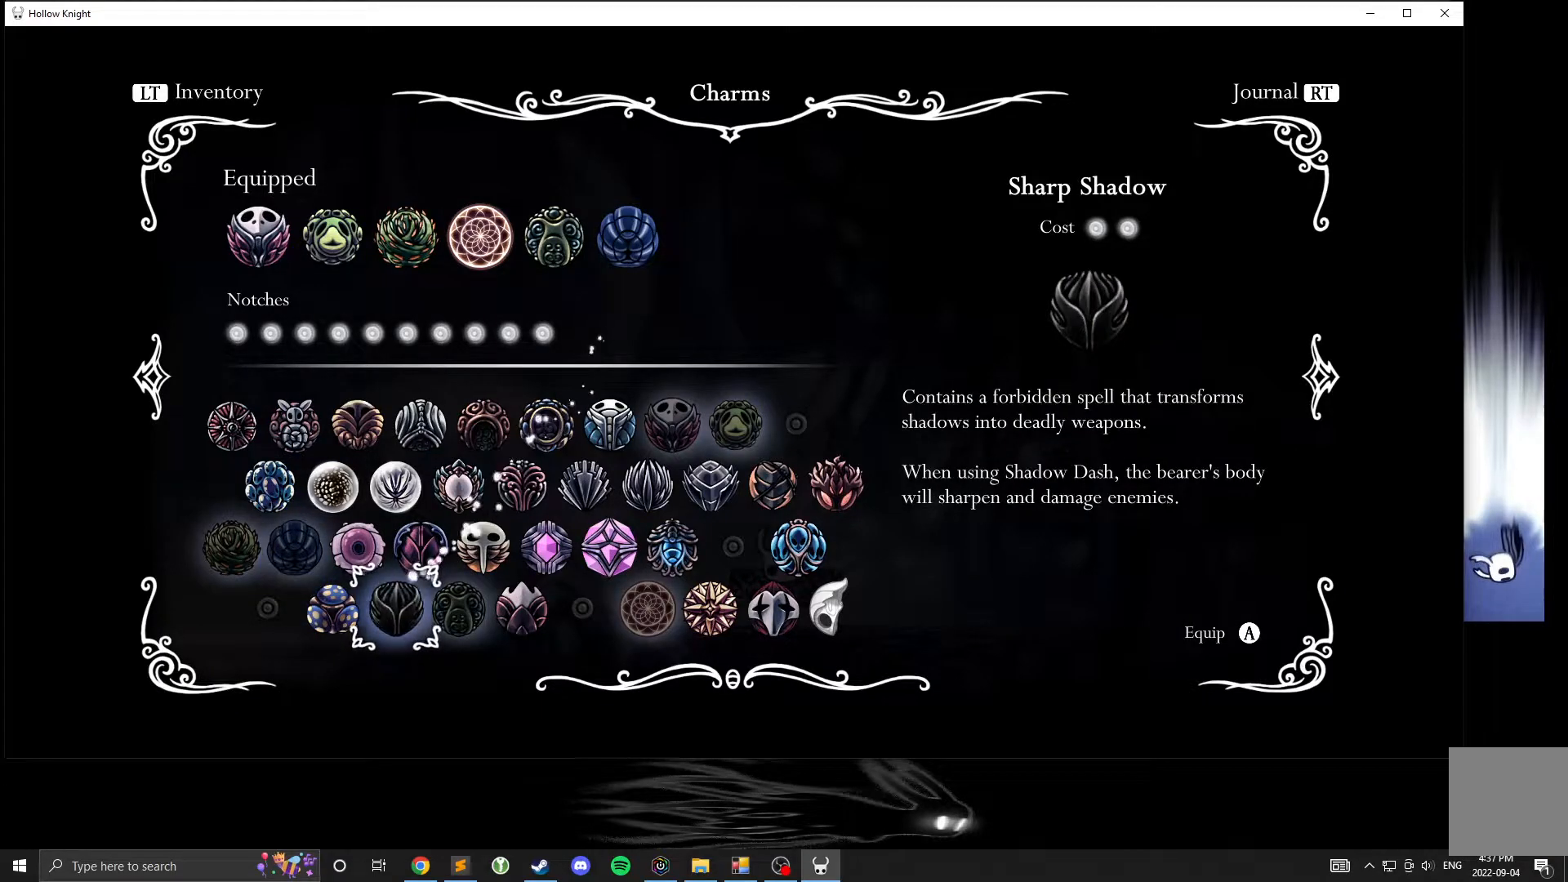
{"buttons": [], "left_stick": "center", "events": [[200, "left_stick", "up"], [283, "left_stick", "center"], [400, "left_stick", "up"], [450, "left_stick", "center"]]}
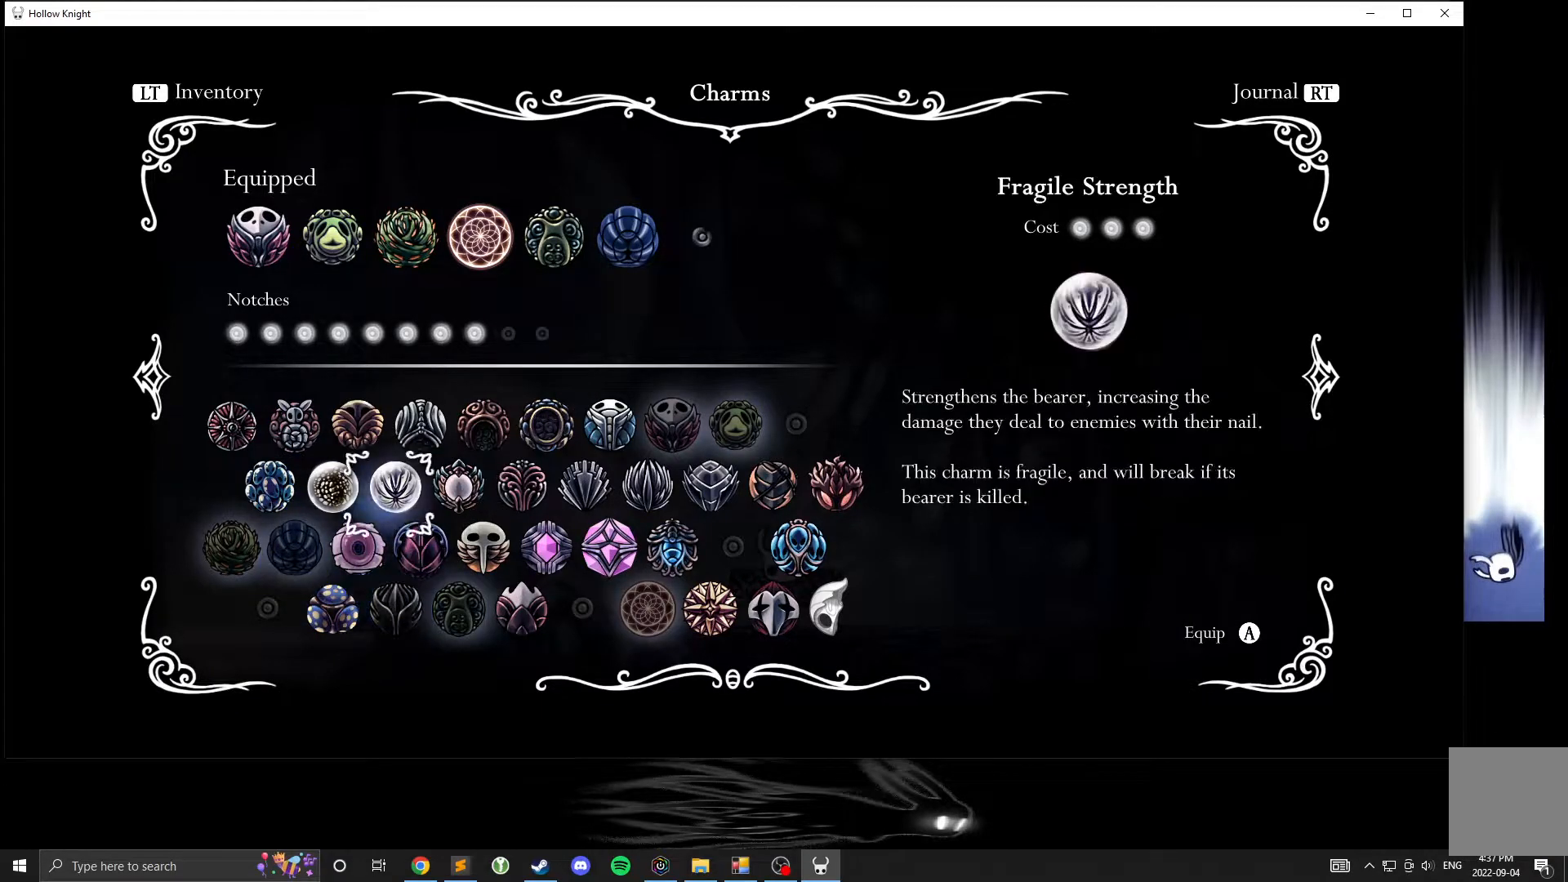
{"buttons": [], "left_stick": "left", "events": [[67, "left_stick", "up"], [133, "left_stick", "center"], [283, "left_stick", "left"], [350, "left_stick", "center"], [450, "left_stick", "left"]]}
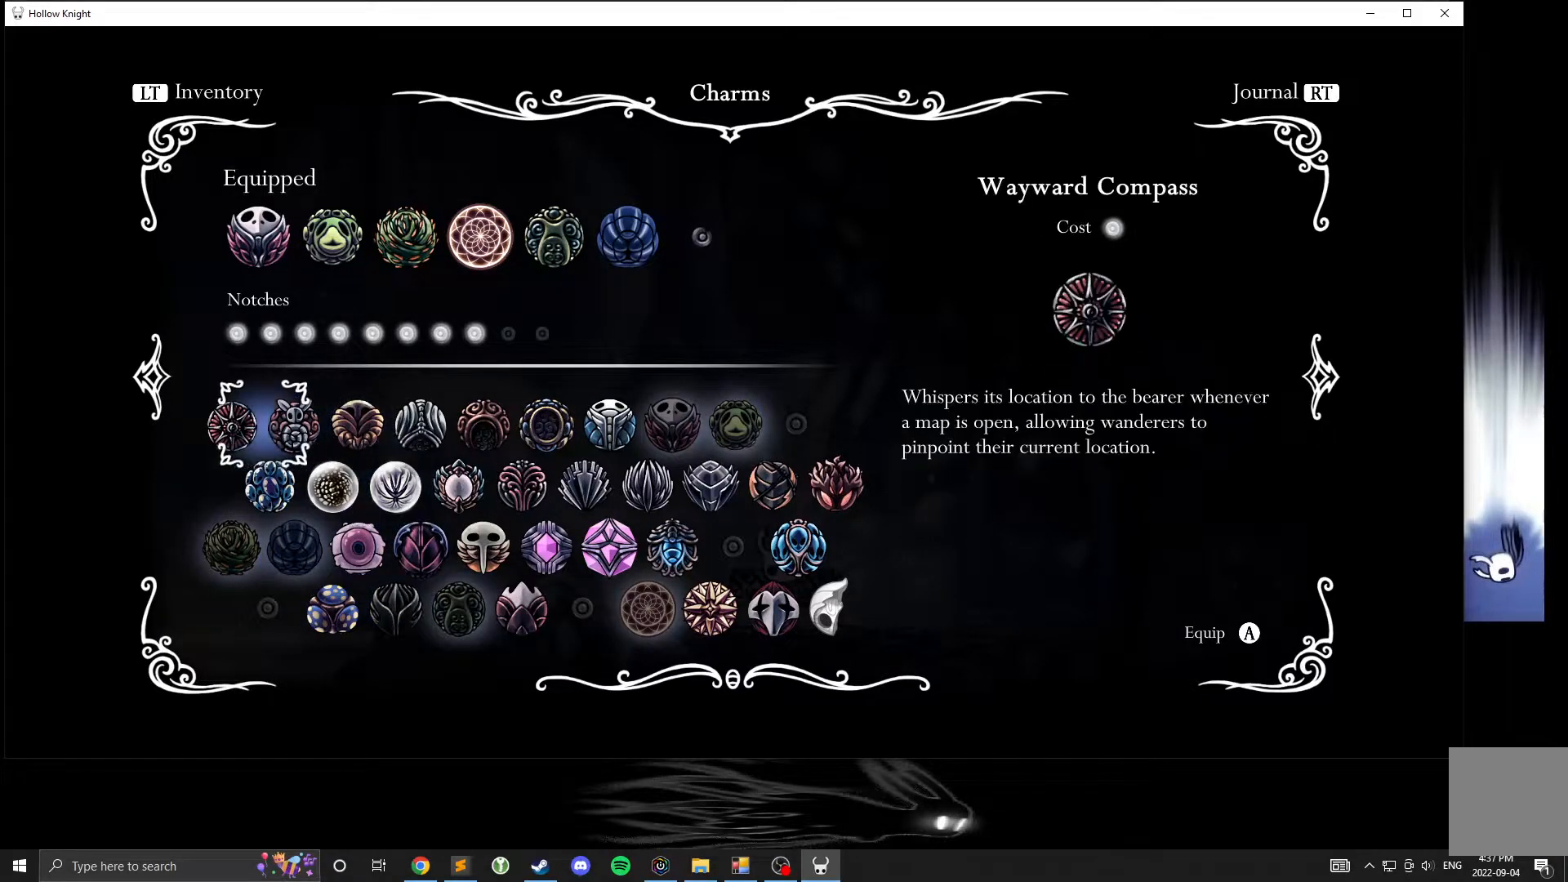
{"buttons": [], "left_stick": "right", "events": [[17, "left_stick", "center"], [100, "A", "down"], [133, "A", "up"], [467, "left_stick", "right"]]}
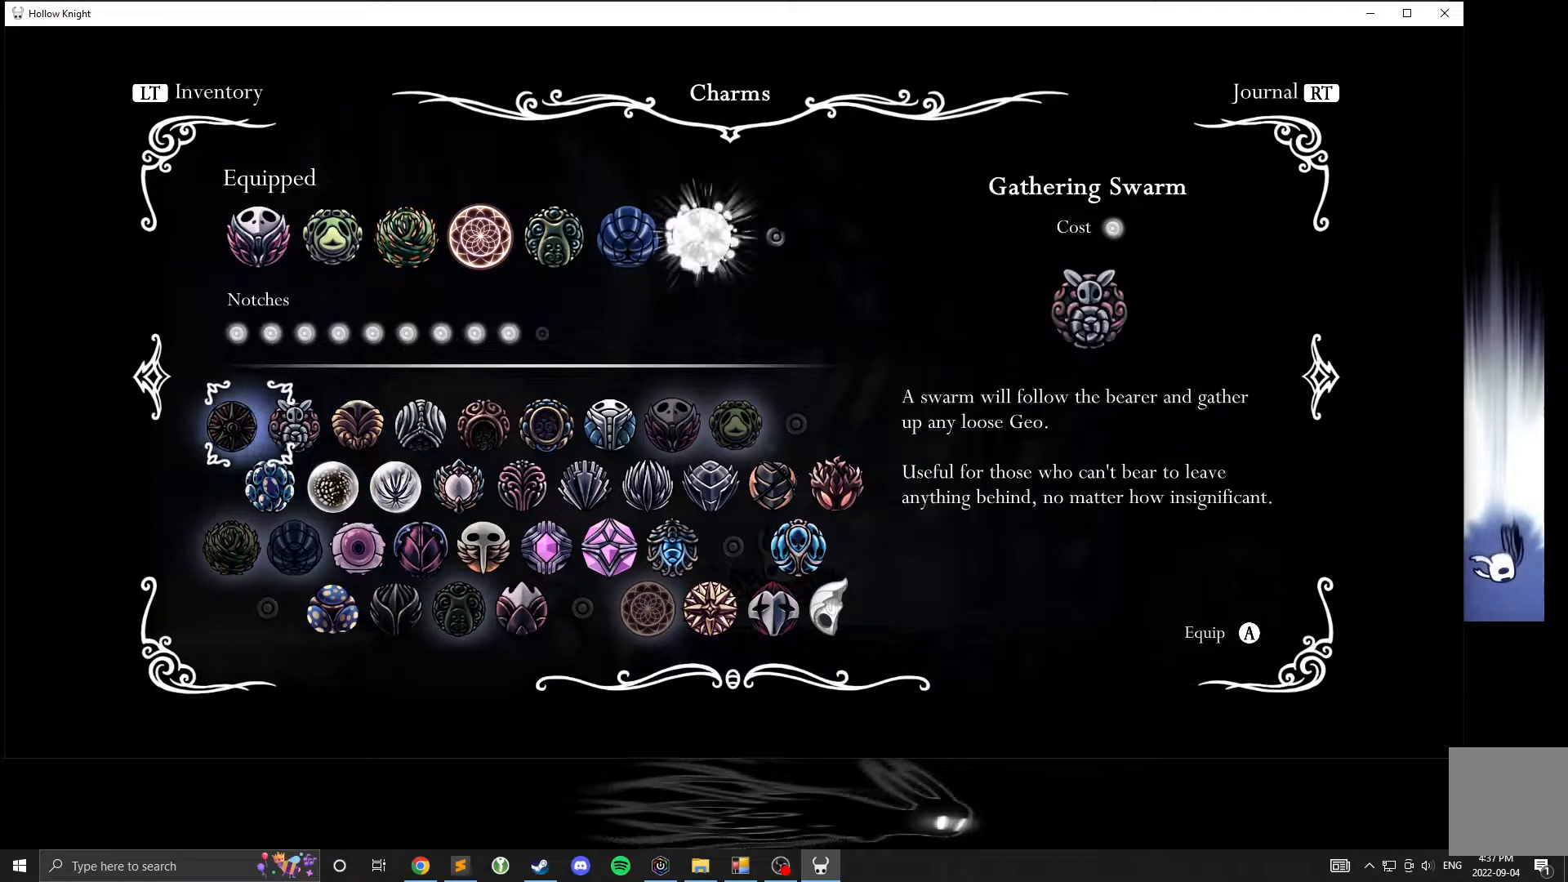
{"buttons": [], "left_stick": "center", "events": [[67, "left_stick", "center"], [183, "A", "down"], [250, "A", "up"]]}
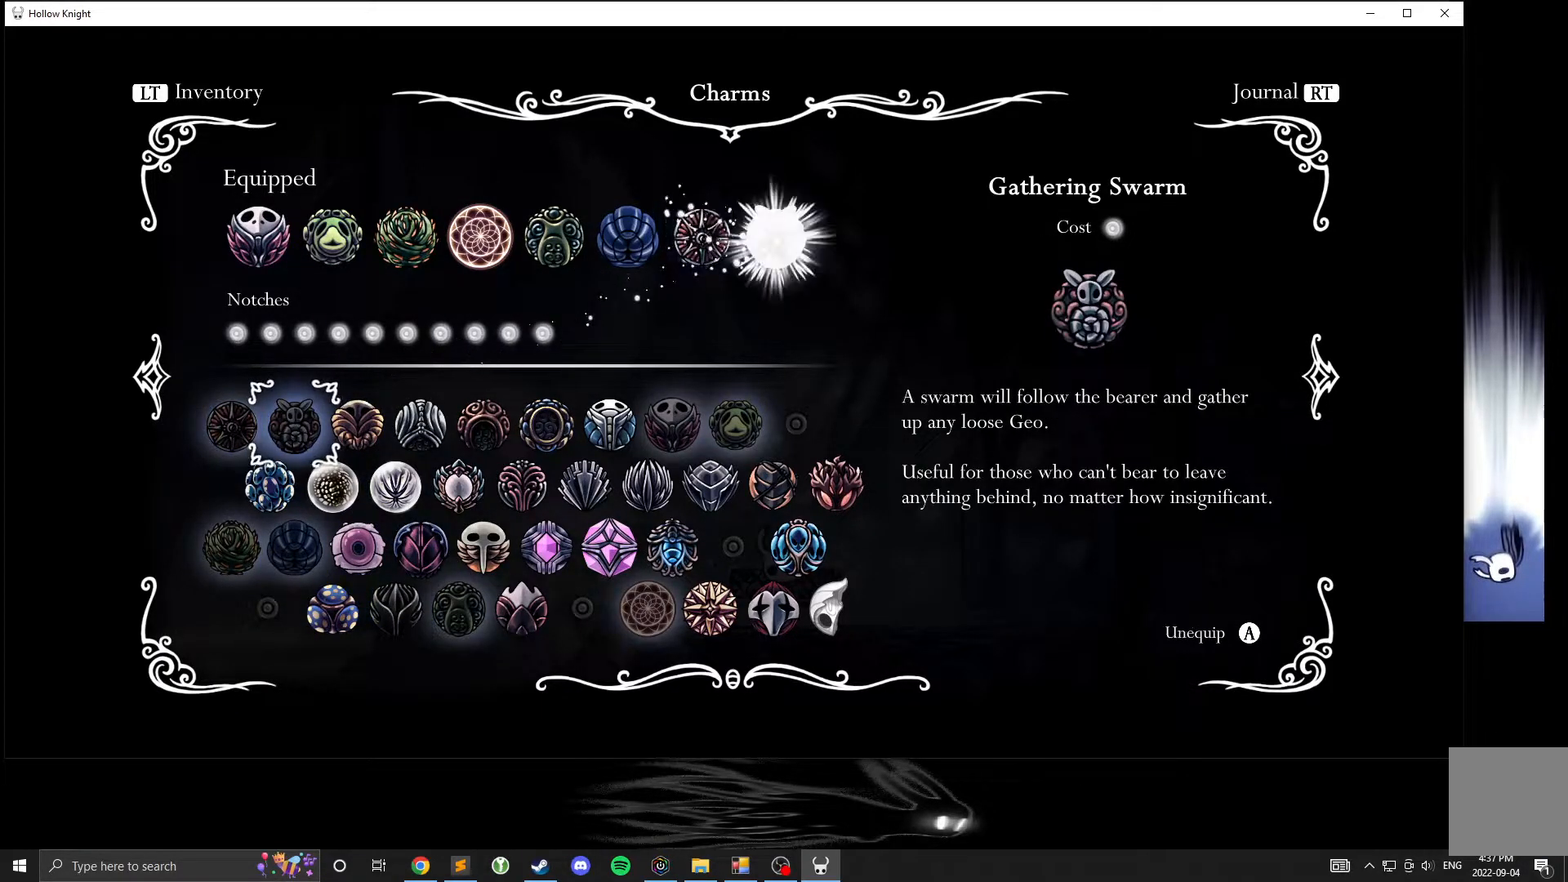
{"buttons": [], "left_stick": "center", "events": [[33, "B", "down"], [117, "B", "up"]]}
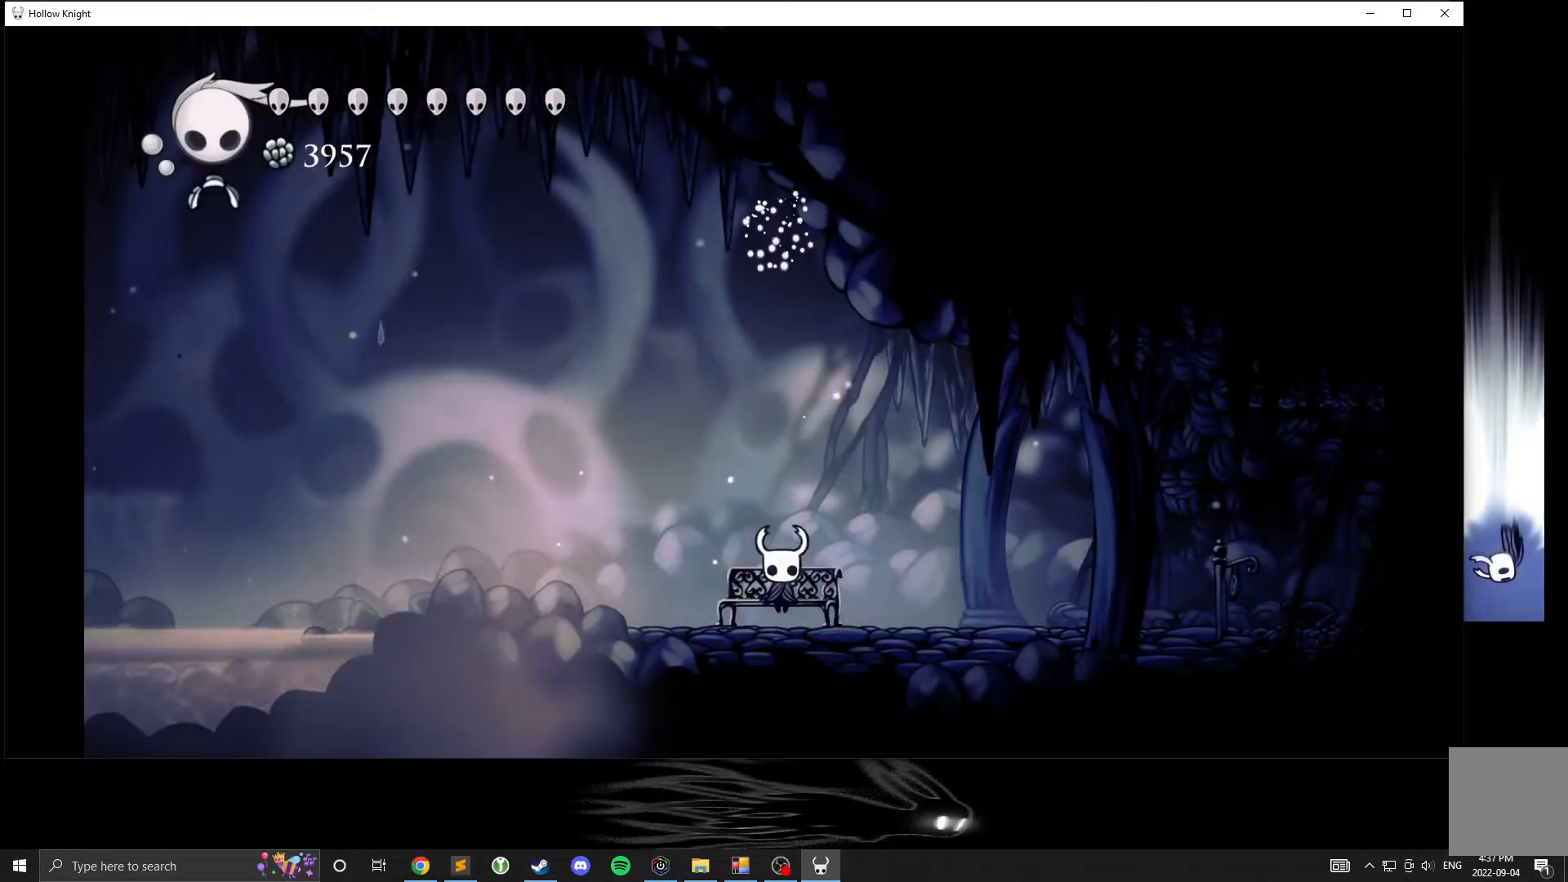
{"buttons": [], "left_stick": "center", "events": [[50, "left_stick", "down"], [117, "left_stick", "center"]]}
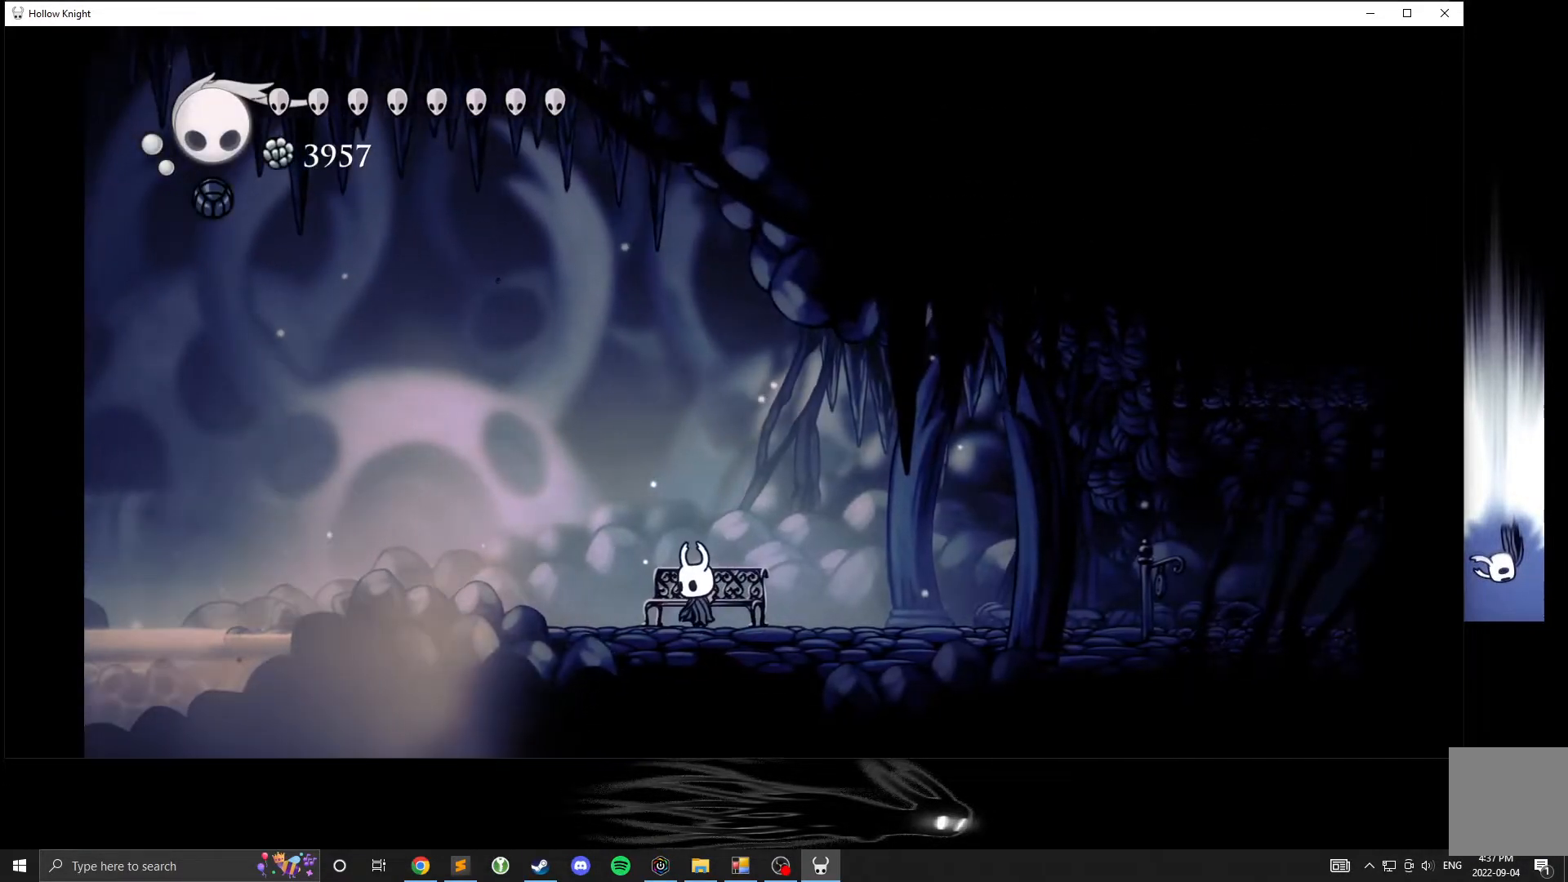
{"buttons": ["L2"], "left_stick": "center", "events": [[150, "L2", "down"]]}
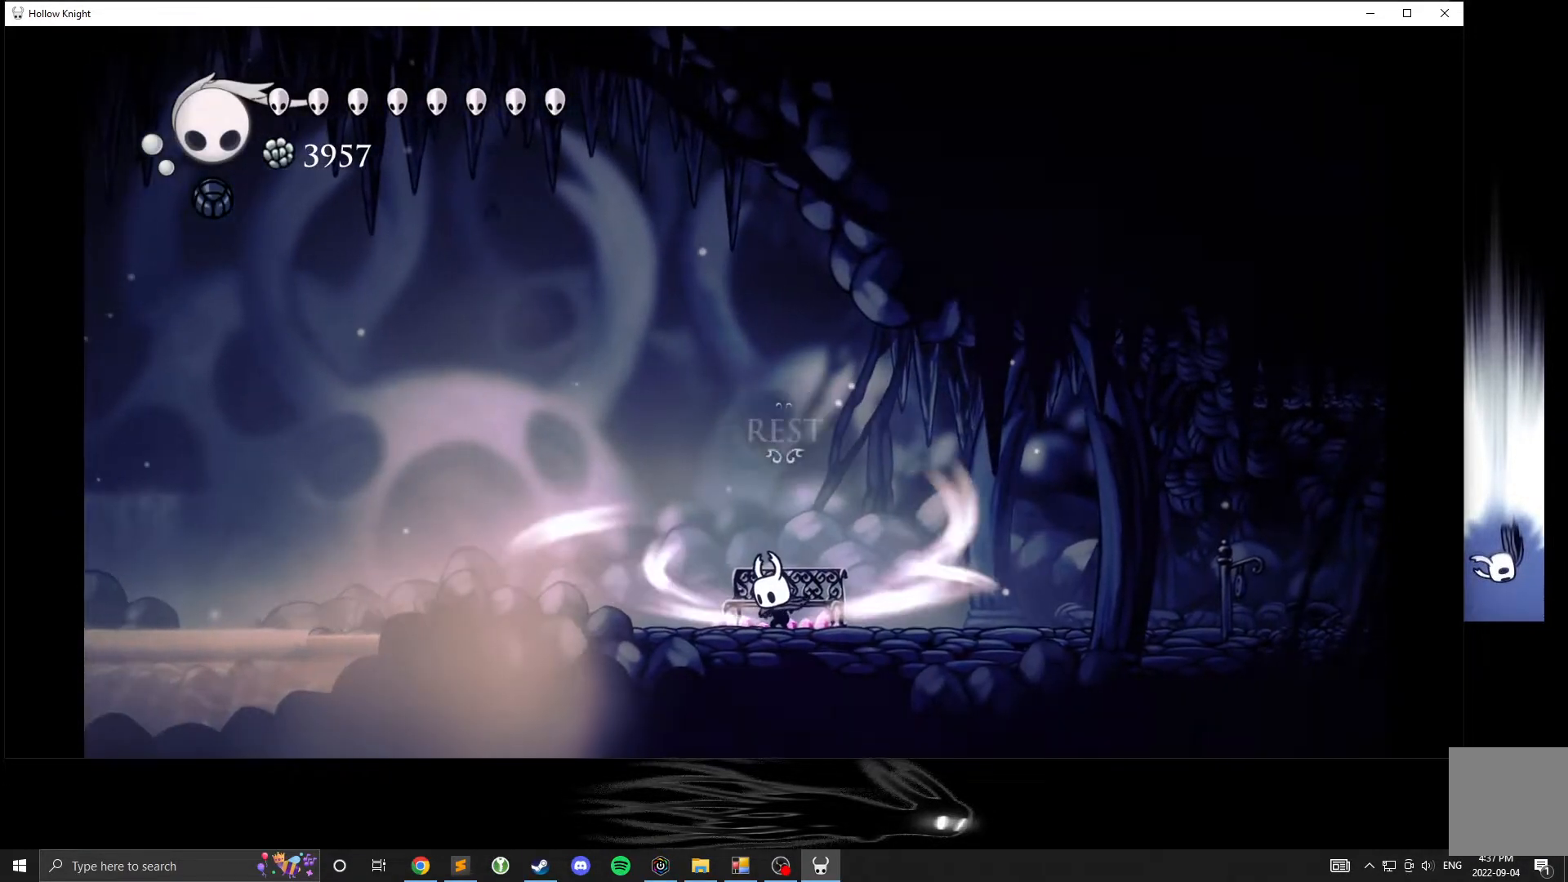
{"buttons": ["L2"], "left_stick": "center", "events": []}